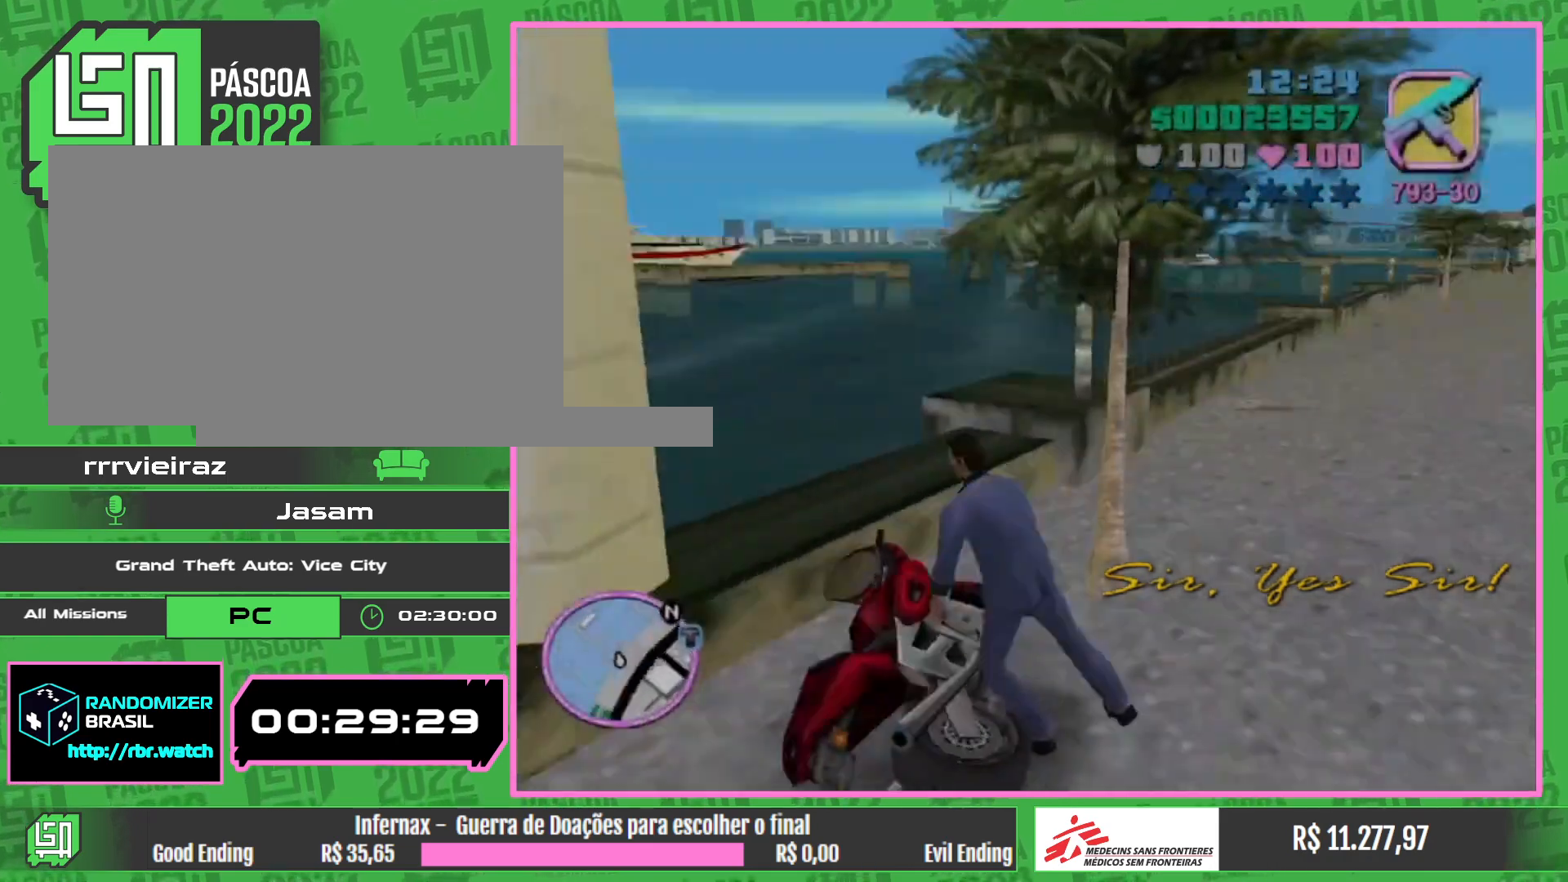
Gameplay with keyboard and mouse; each line is a JSON object with the keys and mouse buttons held at the frame after it. "events" lists presses ("down") and releases ("up") of "w", "mouse_left", "mouse_wheel" and "mouse_right" between this image and that frame as [ms after this image, input, new state], when the widget could be followed in between. "mouse_left", "mouse_wheel", "mouse_right" = the "left", "wheel", "right" buttons of the "mouse" list. No other keys are recorded. "wheel" means that the mouse wheel is clicked or scrolled. Mouse movement is not recorded.
{"keys": [], "mouse": [], "events": []}
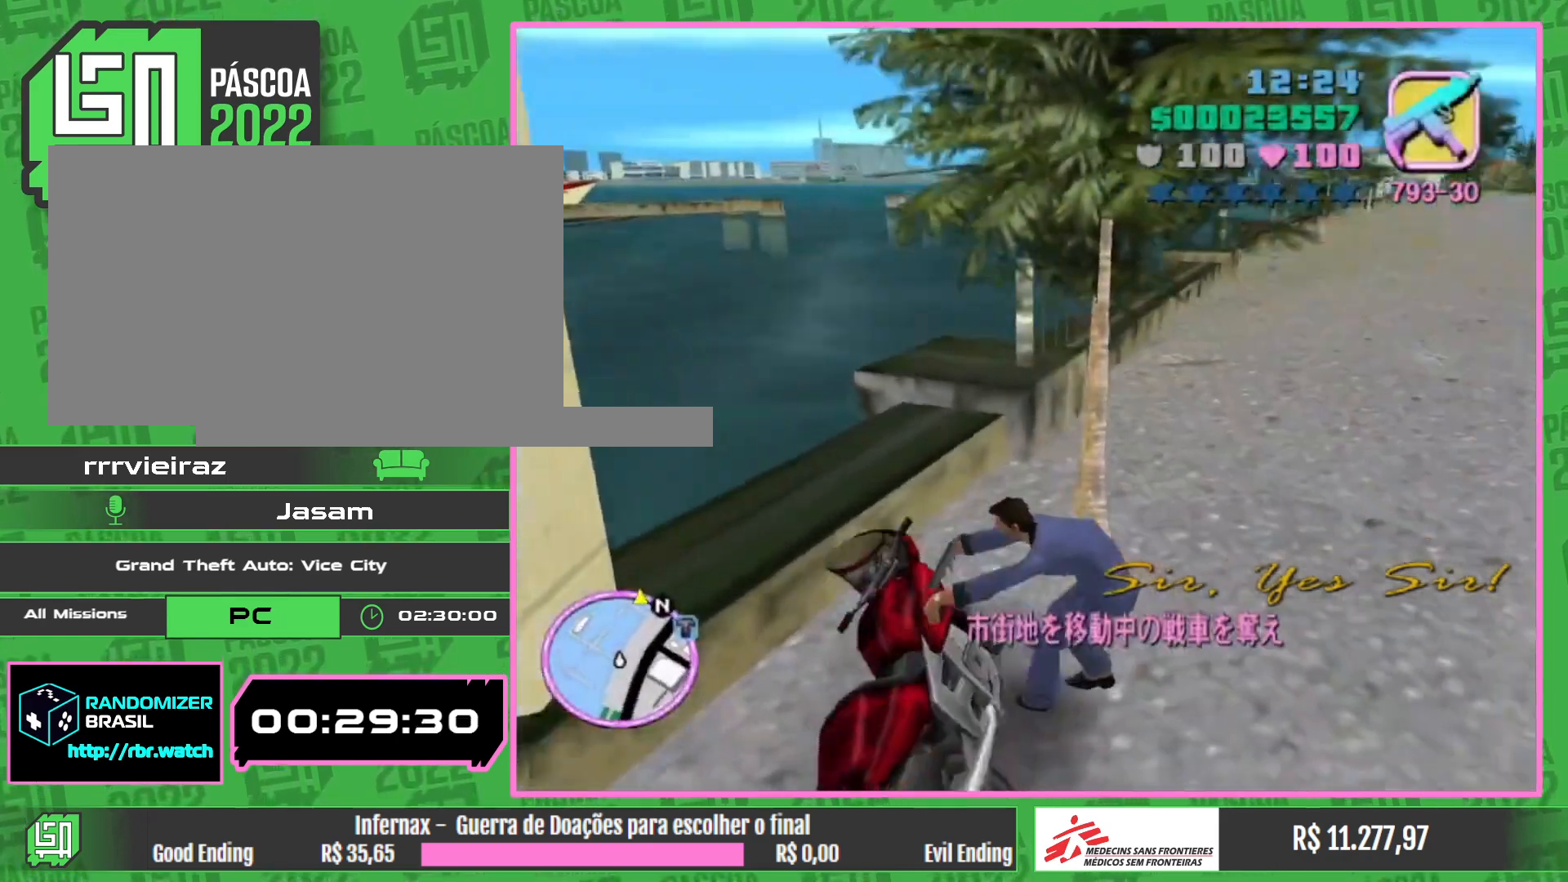
{"keys": [], "mouse": [], "events": []}
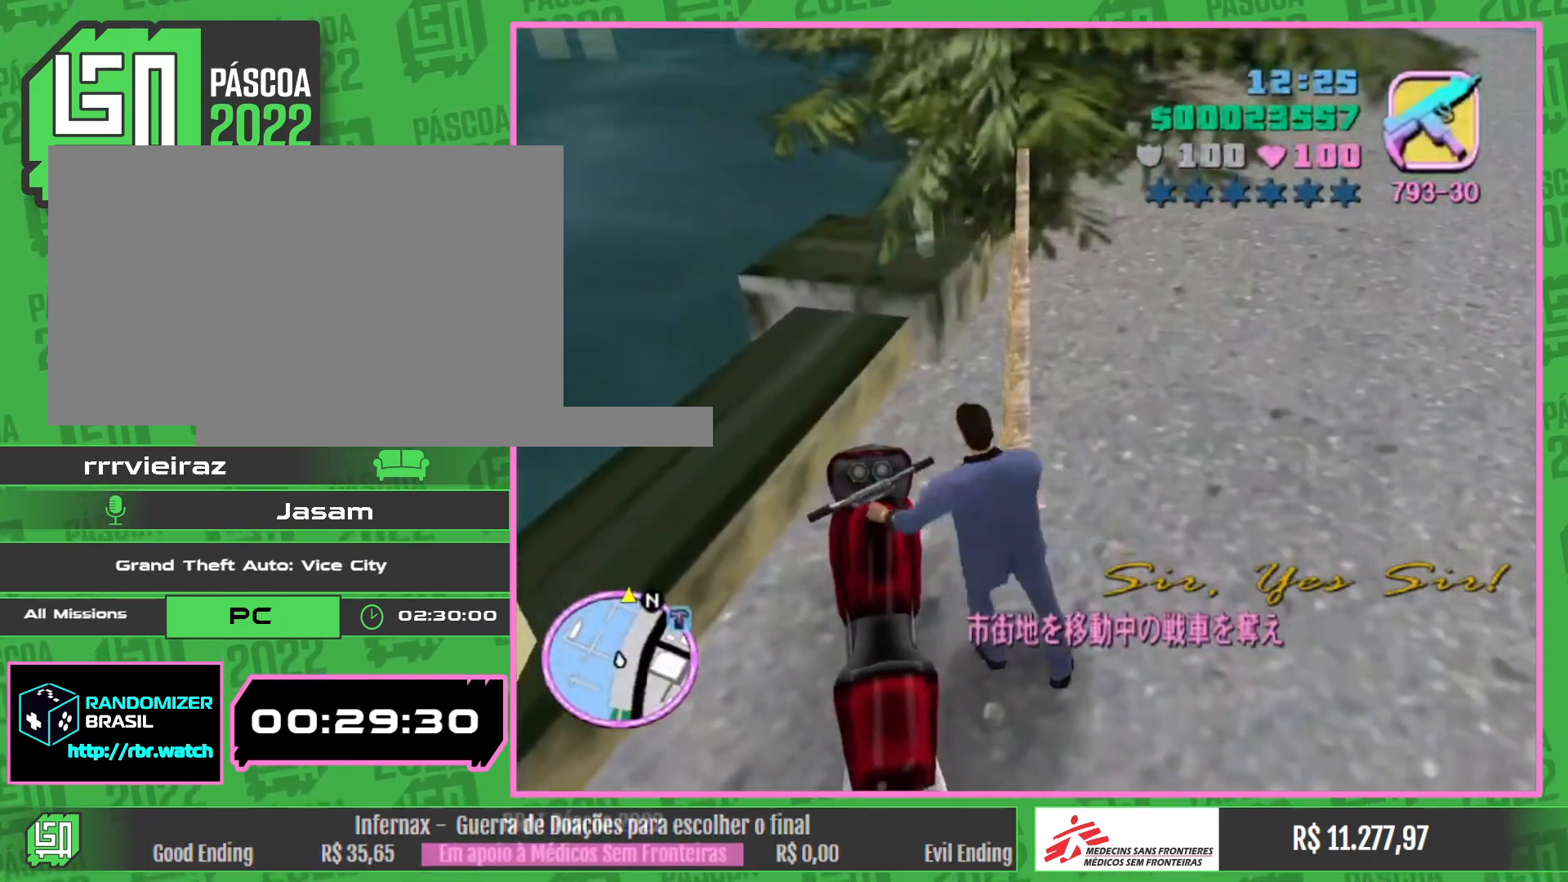
{"keys": ["w"], "mouse": [], "events": [[333, "w", "down"]]}
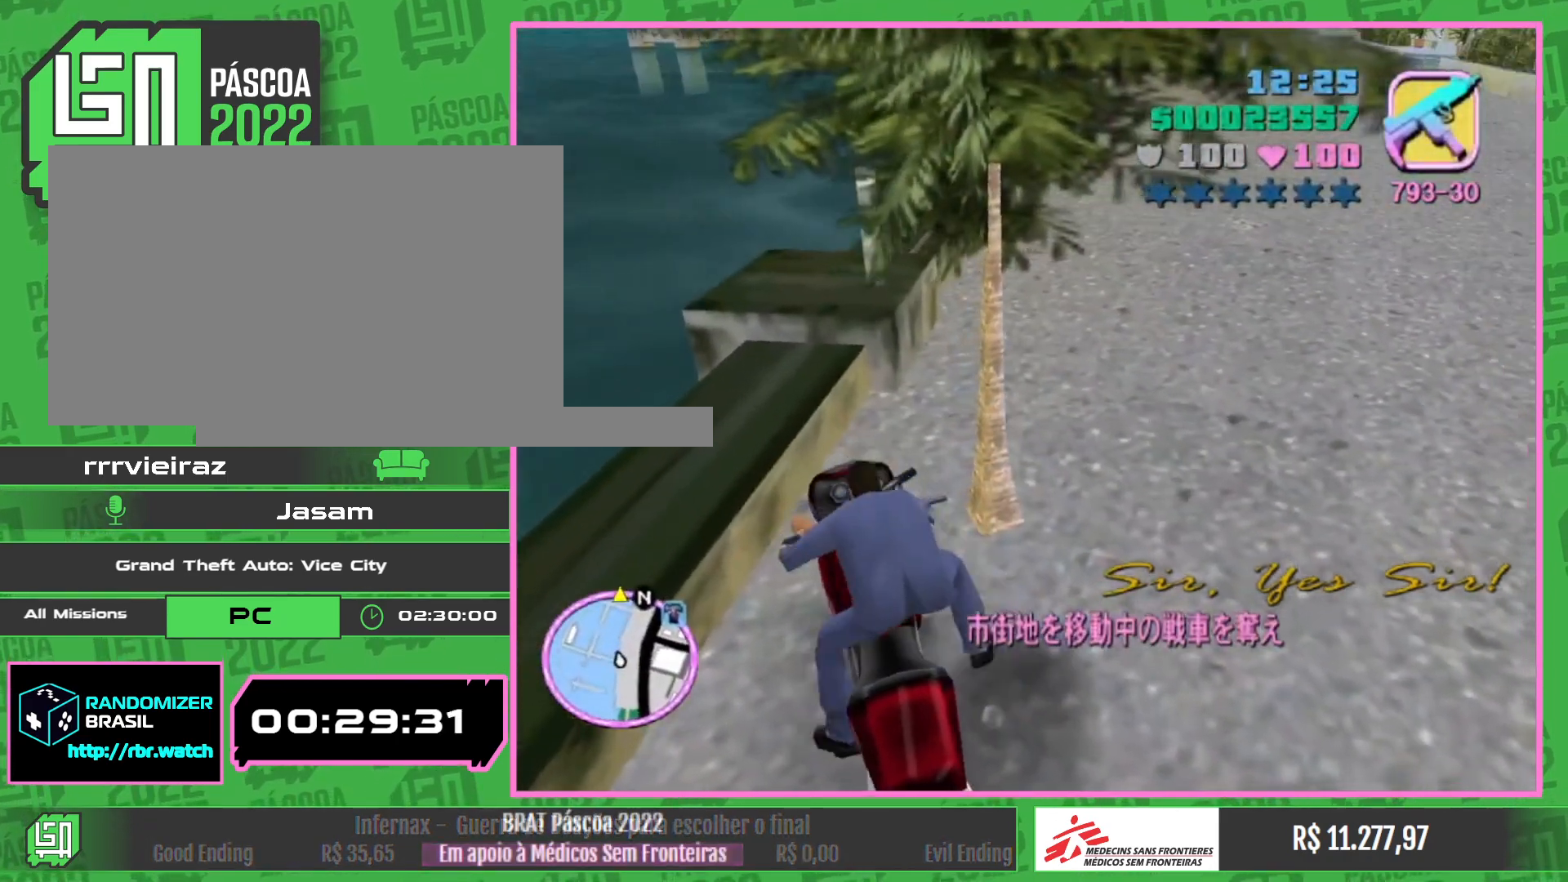
{"keys": ["w"], "mouse": [], "events": []}
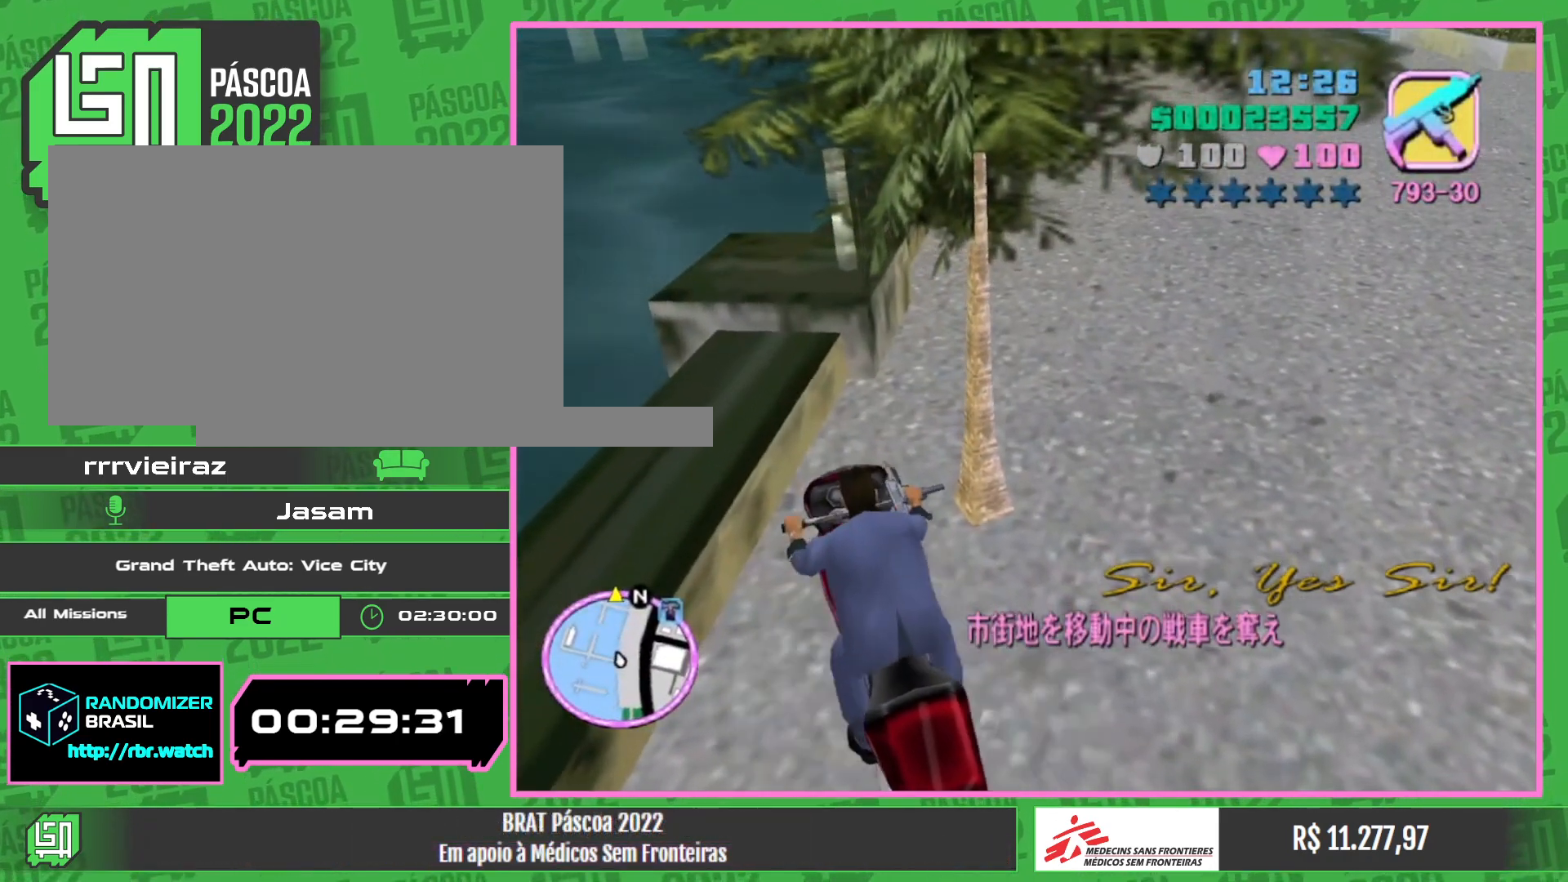
{"keys": ["w"], "mouse": [], "events": []}
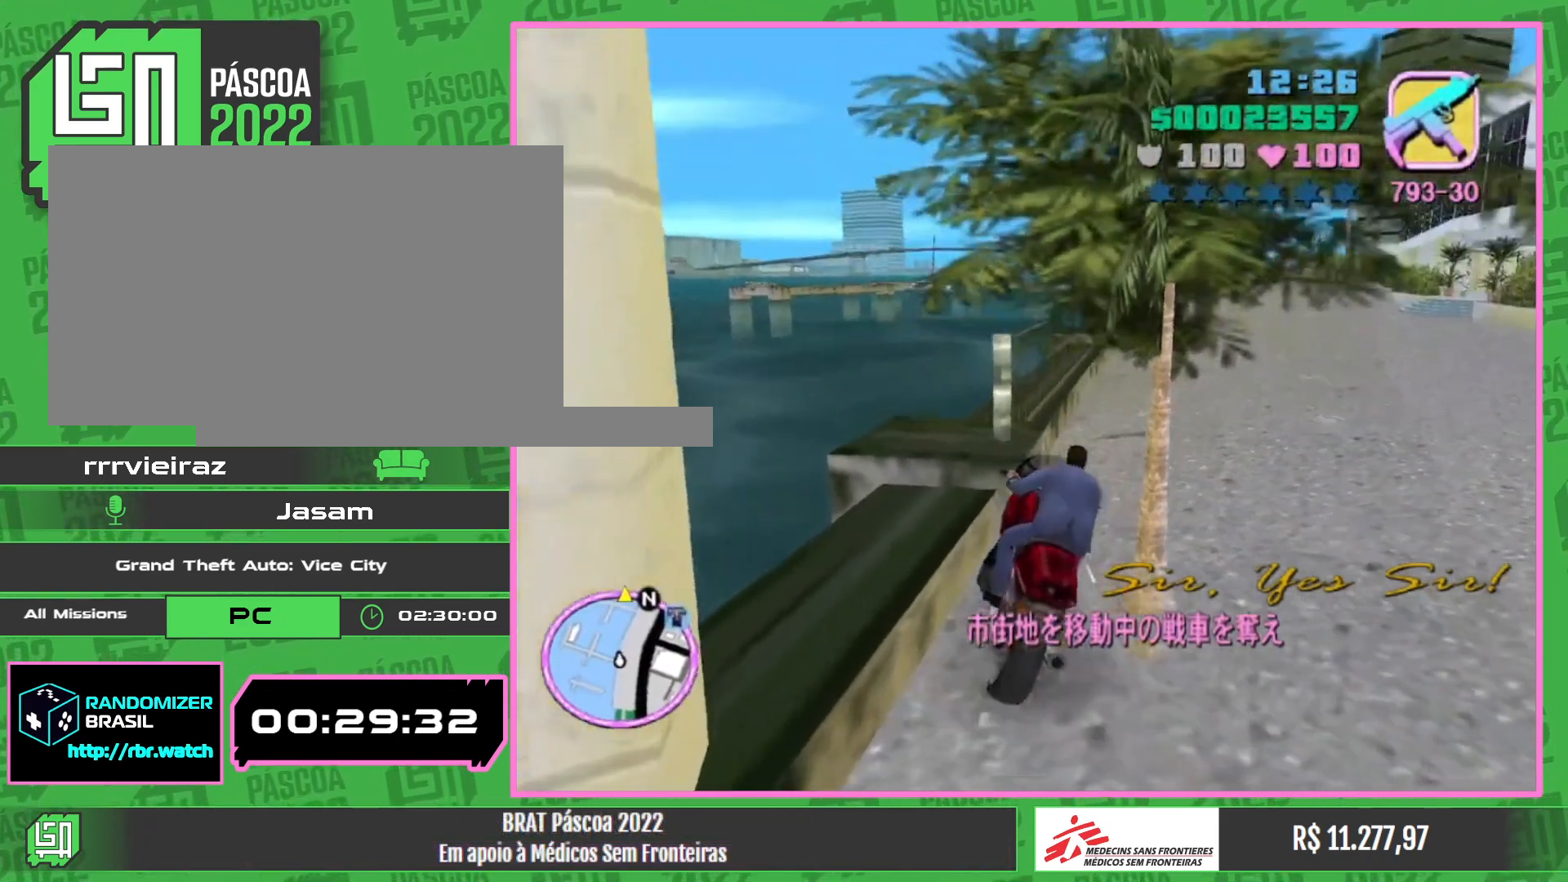
{"keys": ["w"], "mouse": [], "events": [[350, "mouse_right", "down"], [483, "mouse_right", "up"]]}
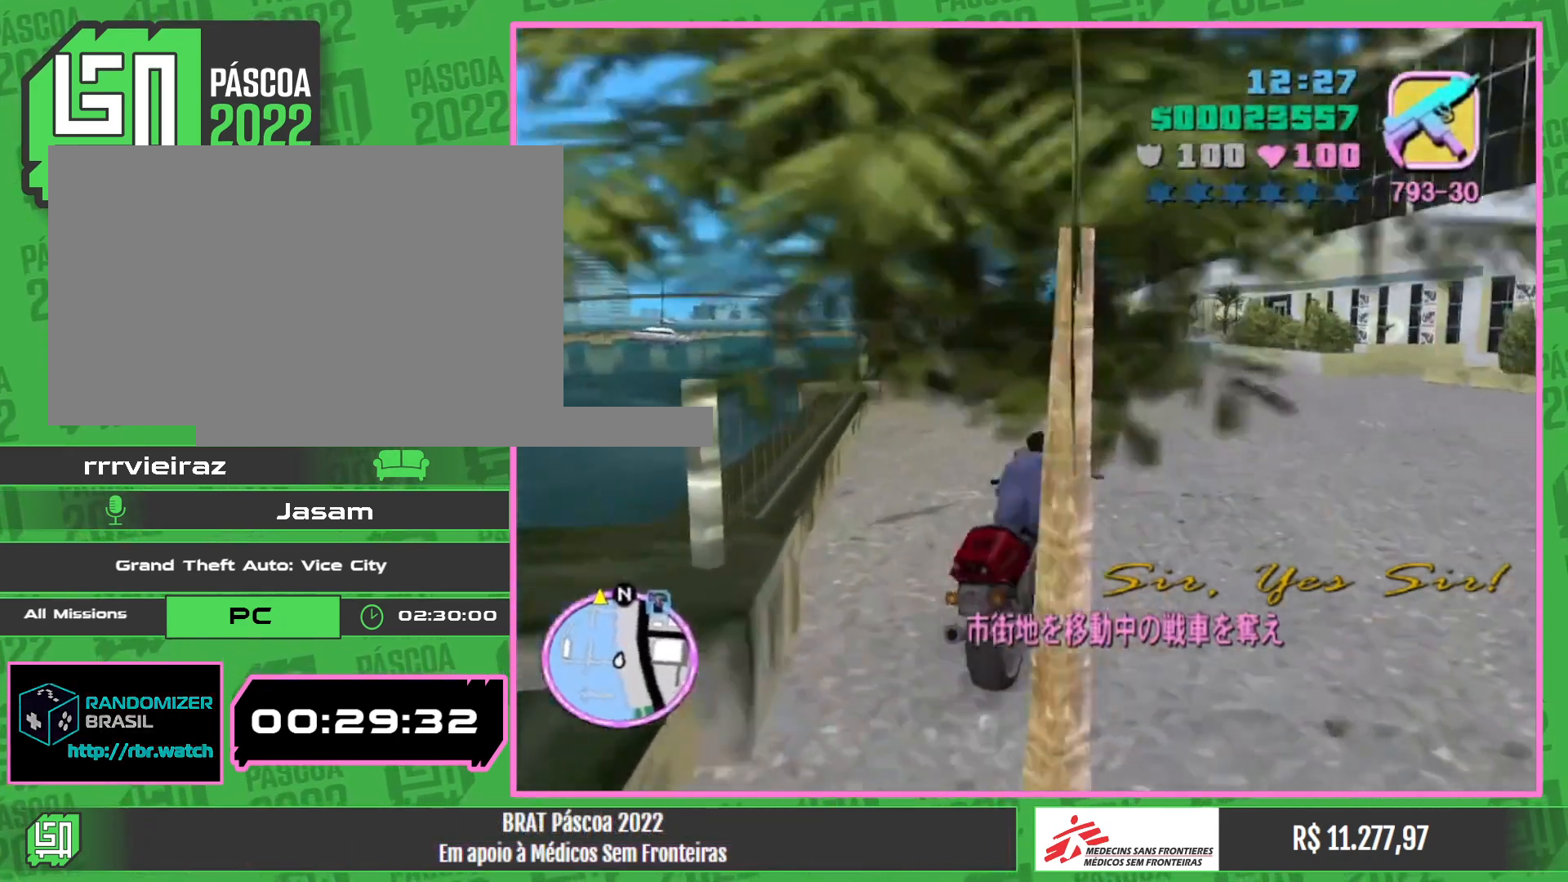
{"keys": ["w"], "mouse": ["right"], "events": [[50, "mouse_right", "down"], [183, "mouse_right", "up"], [250, "mouse_right", "down"], [367, "mouse_right", "up"], [450, "mouse_right", "down"]]}
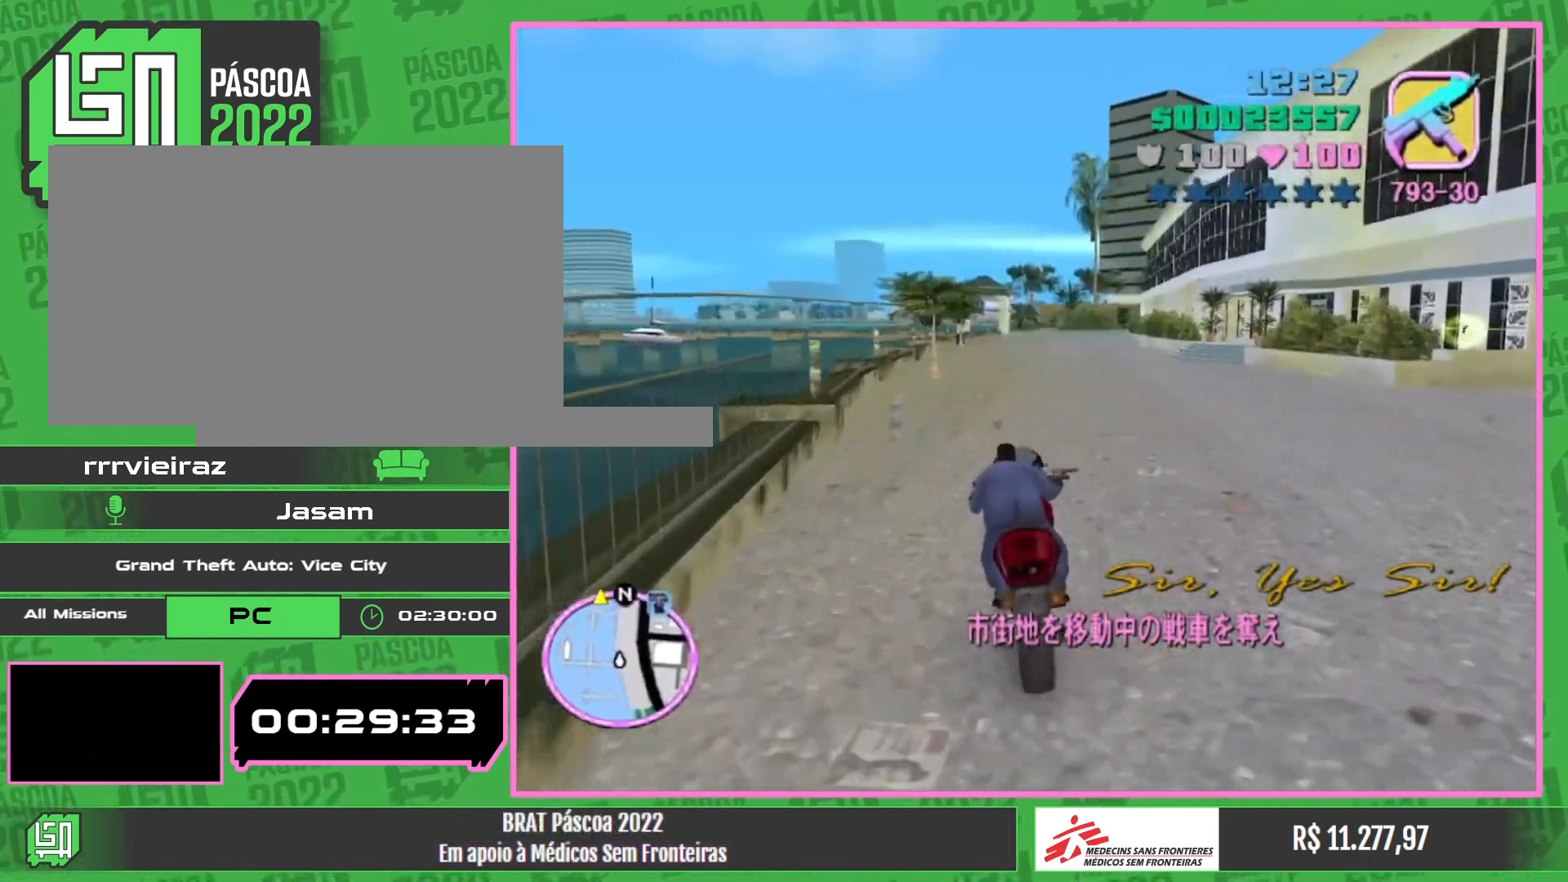
{"keys": ["w"], "mouse": [], "events": [[67, "mouse_right", "up"], [133, "mouse_right", "down"], [283, "mouse_right", "up"], [333, "mouse_right", "down"], [483, "mouse_right", "up"]]}
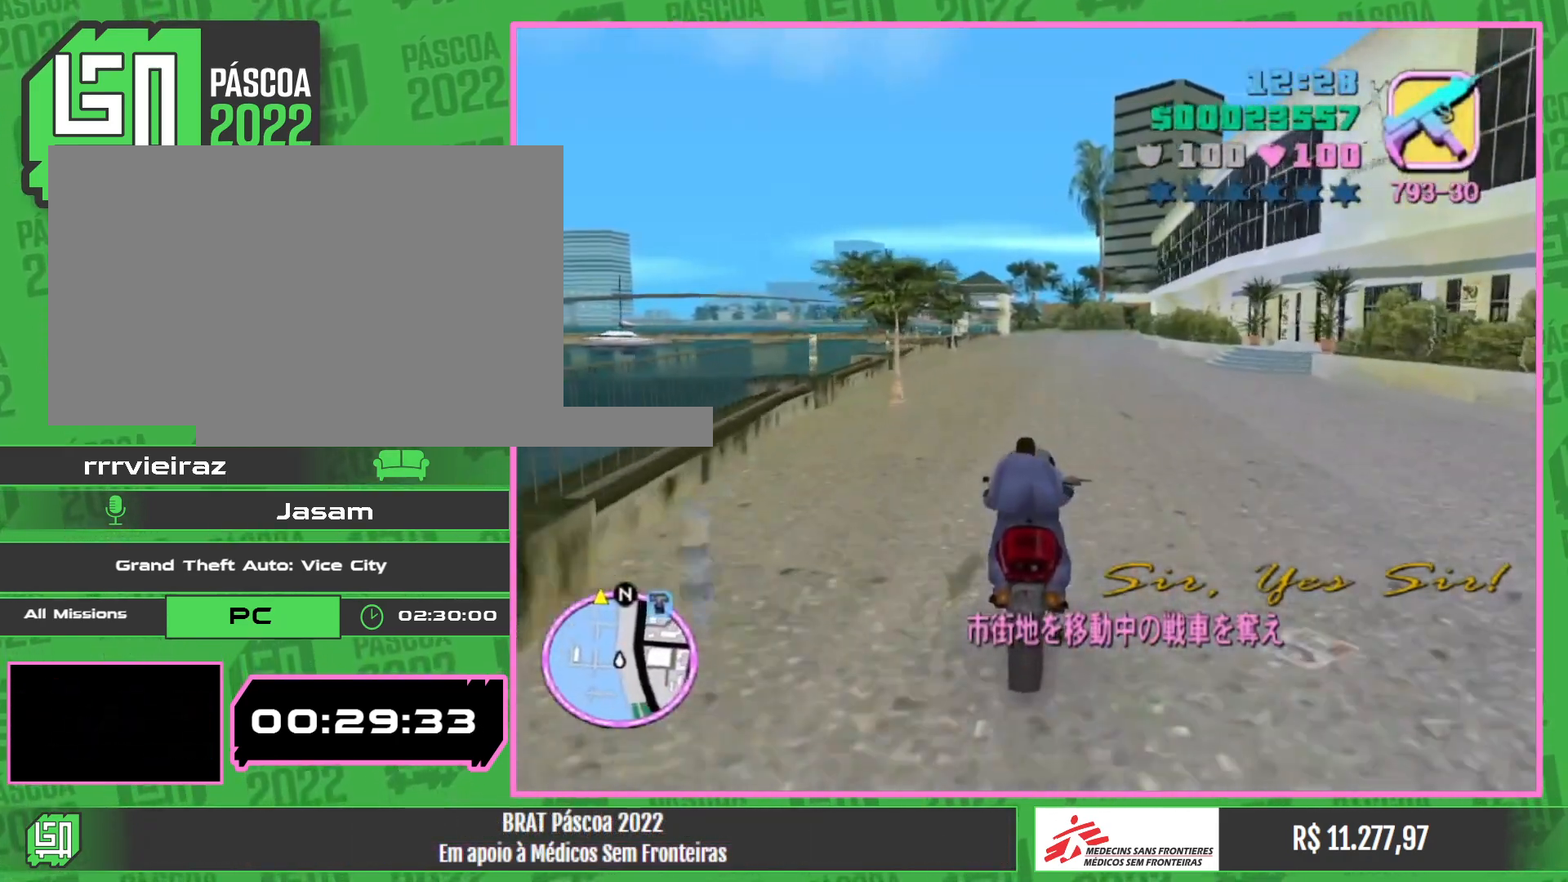
{"keys": ["w"], "mouse": ["right"], "events": [[33, "mouse_right", "down"], [167, "mouse_right", "up"], [250, "mouse_right", "down"], [367, "mouse_right", "up"], [433, "mouse_right", "down"]]}
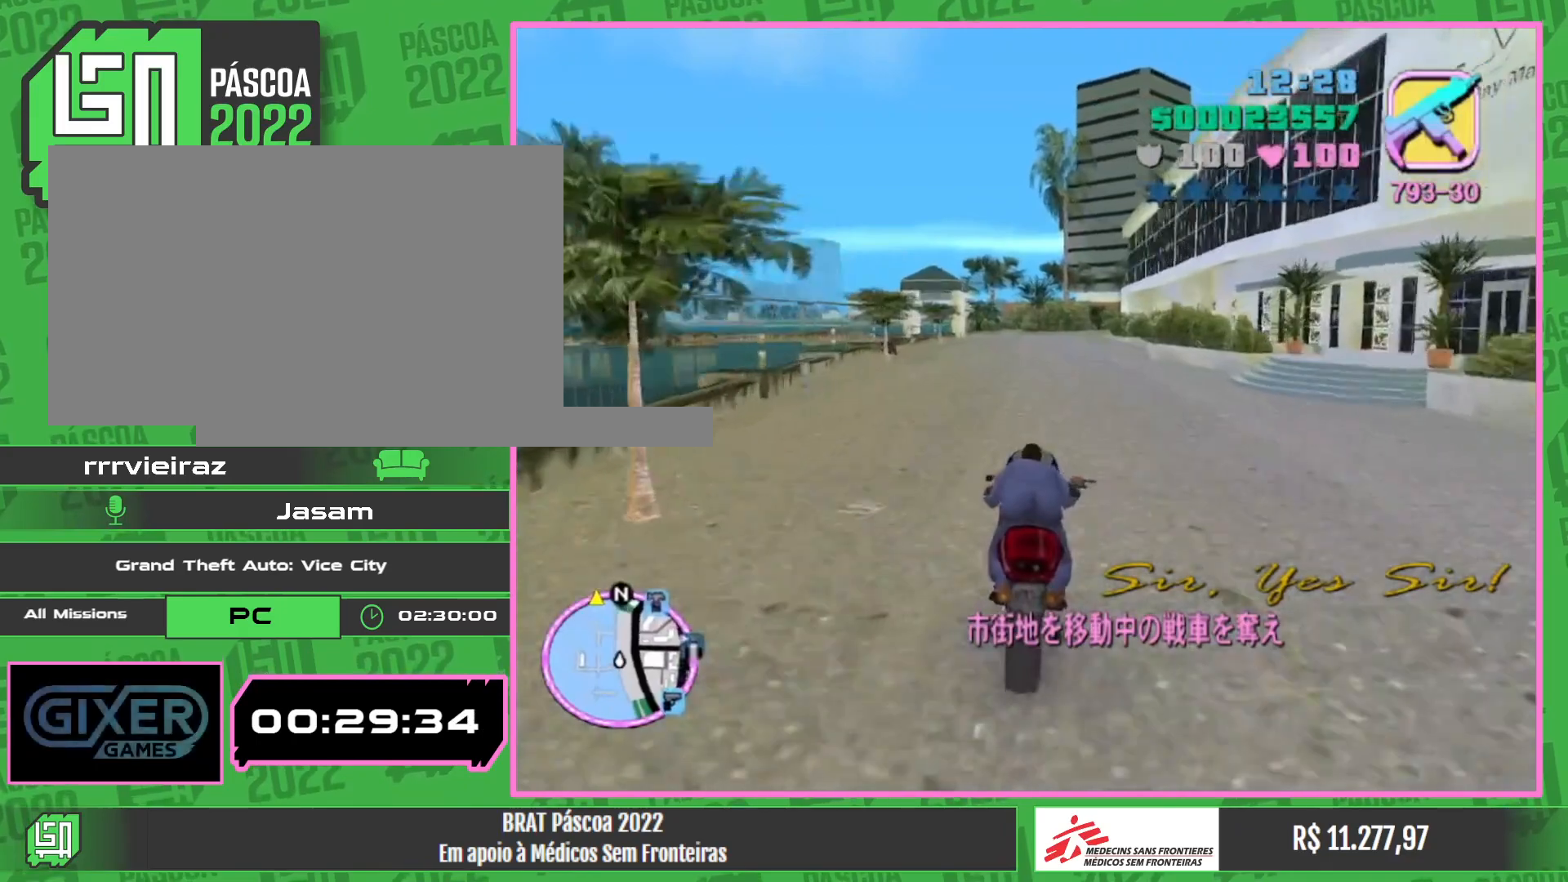
{"keys": ["w"], "mouse": ["right"], "events": [[67, "mouse_right", "up"], [117, "mouse_right", "down"], [233, "mouse_right", "up"], [317, "mouse_right", "down"], [417, "mouse_right", "up"], [500, "mouse_right", "down"]]}
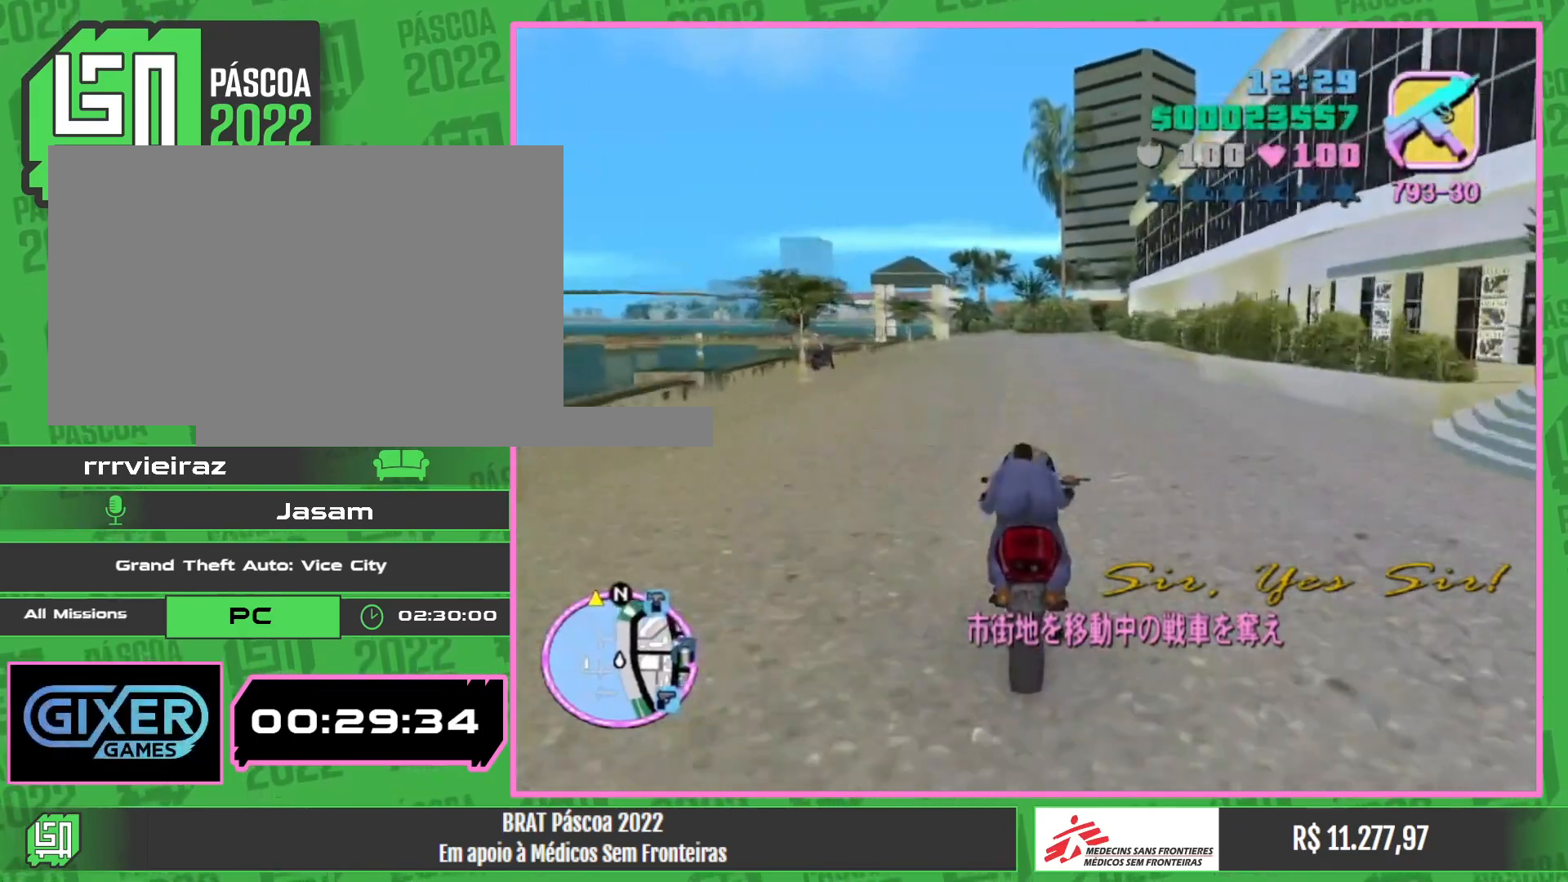
{"keys": ["w"], "mouse": ["right"], "events": [[117, "mouse_right", "up"], [183, "mouse_right", "down"], [317, "mouse_right", "up"], [400, "mouse_right", "down"]]}
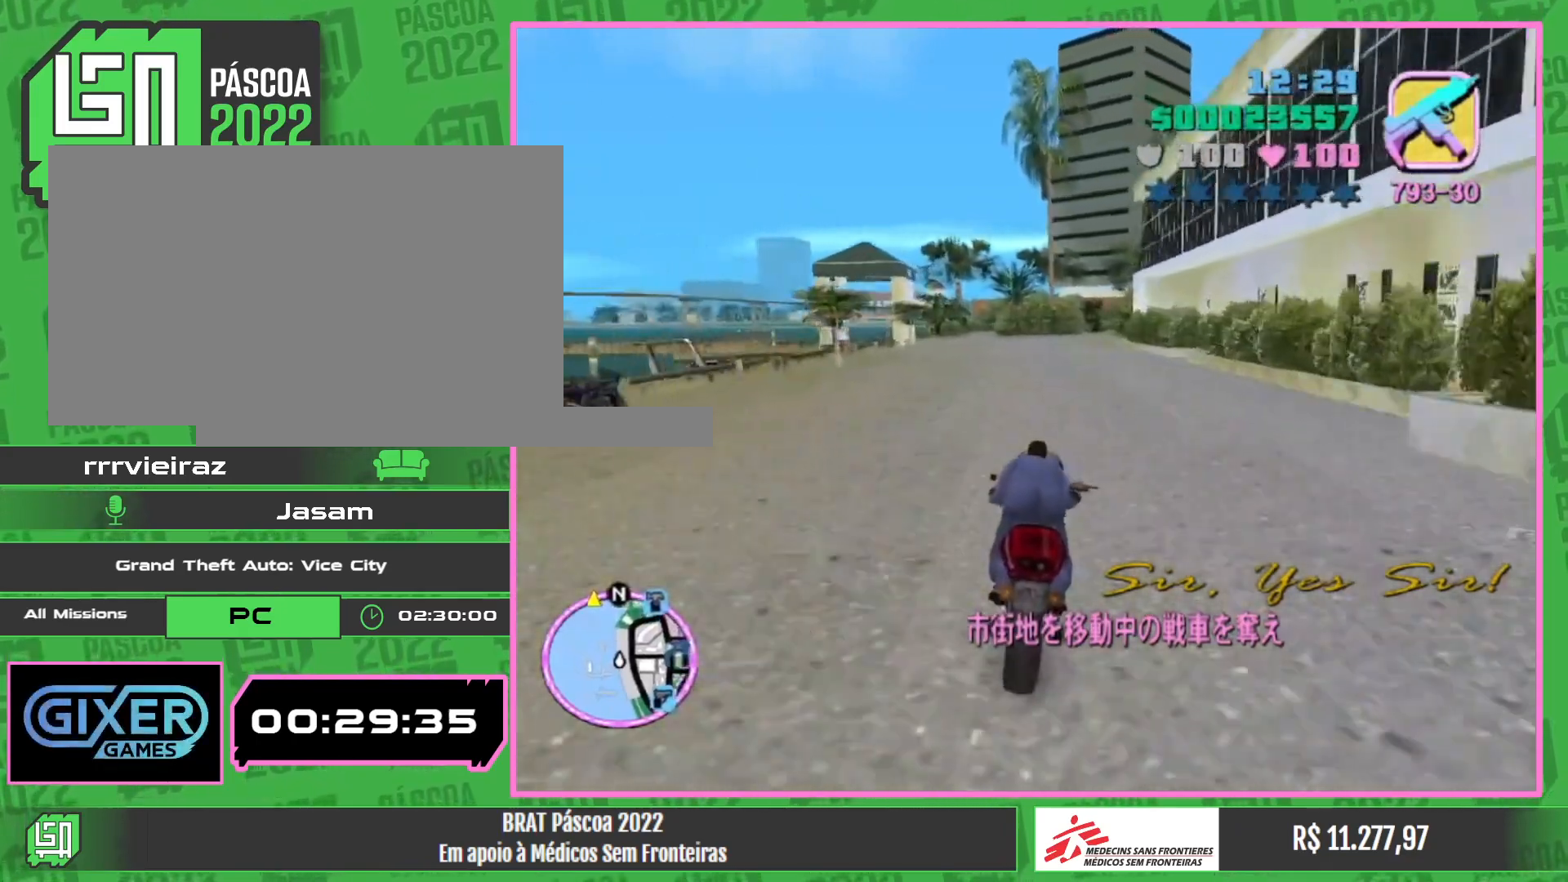
{"keys": ["w"], "mouse": [], "events": [[33, "mouse_right", "up"], [100, "mouse_right", "down"], [233, "mouse_right", "up"], [317, "mouse_right", "down"], [450, "mouse_right", "up"]]}
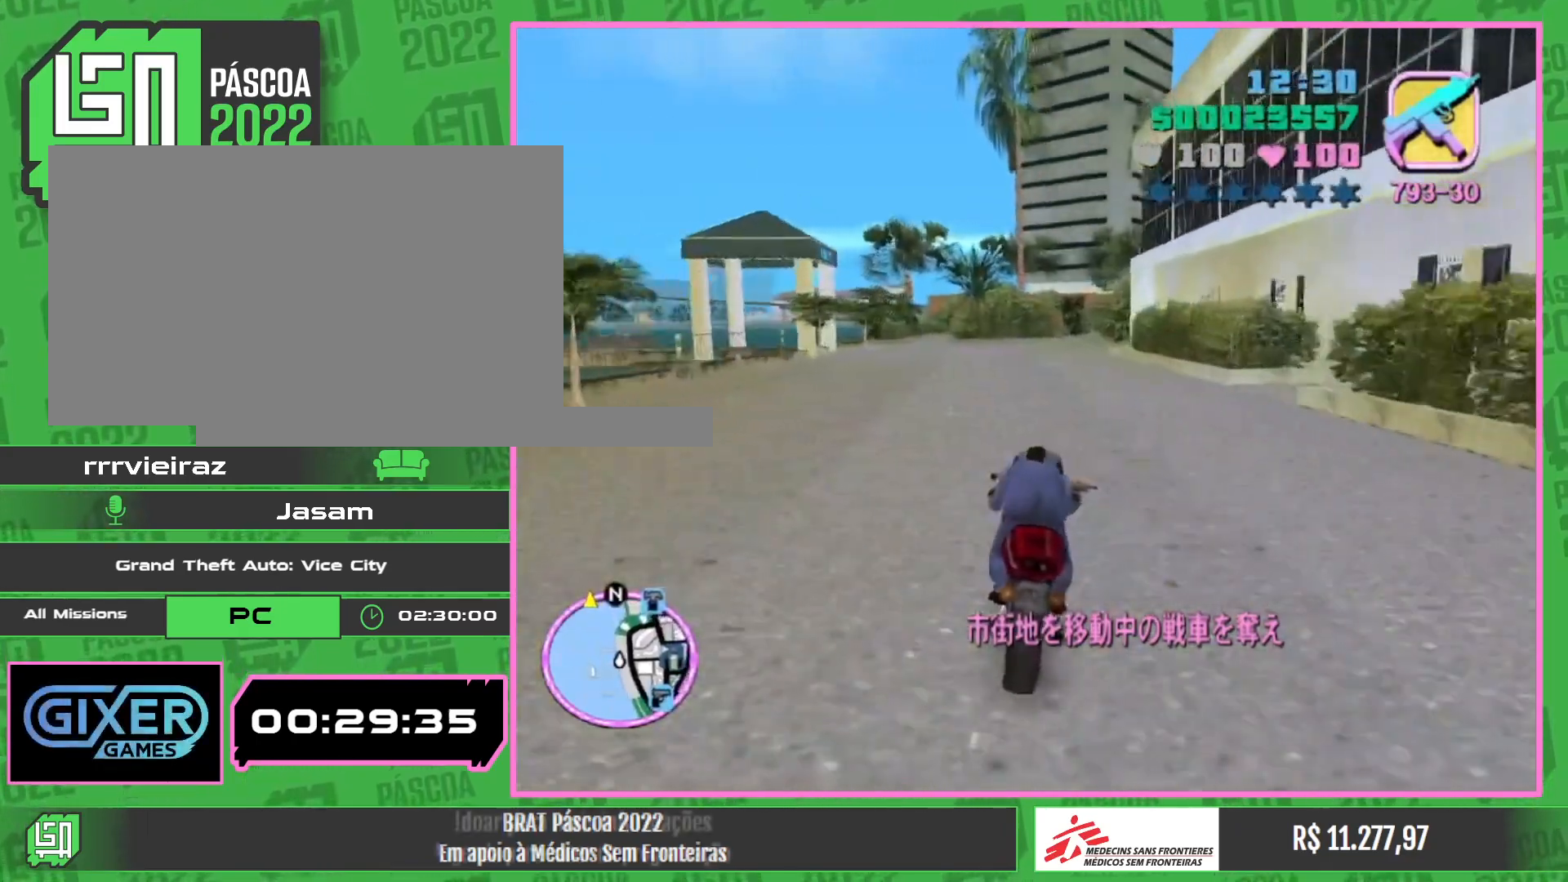
{"keys": [], "mouse": [], "events": [[17, "mouse_right", "down"], [150, "mouse_right", "up"], [300, "w", "up"]]}
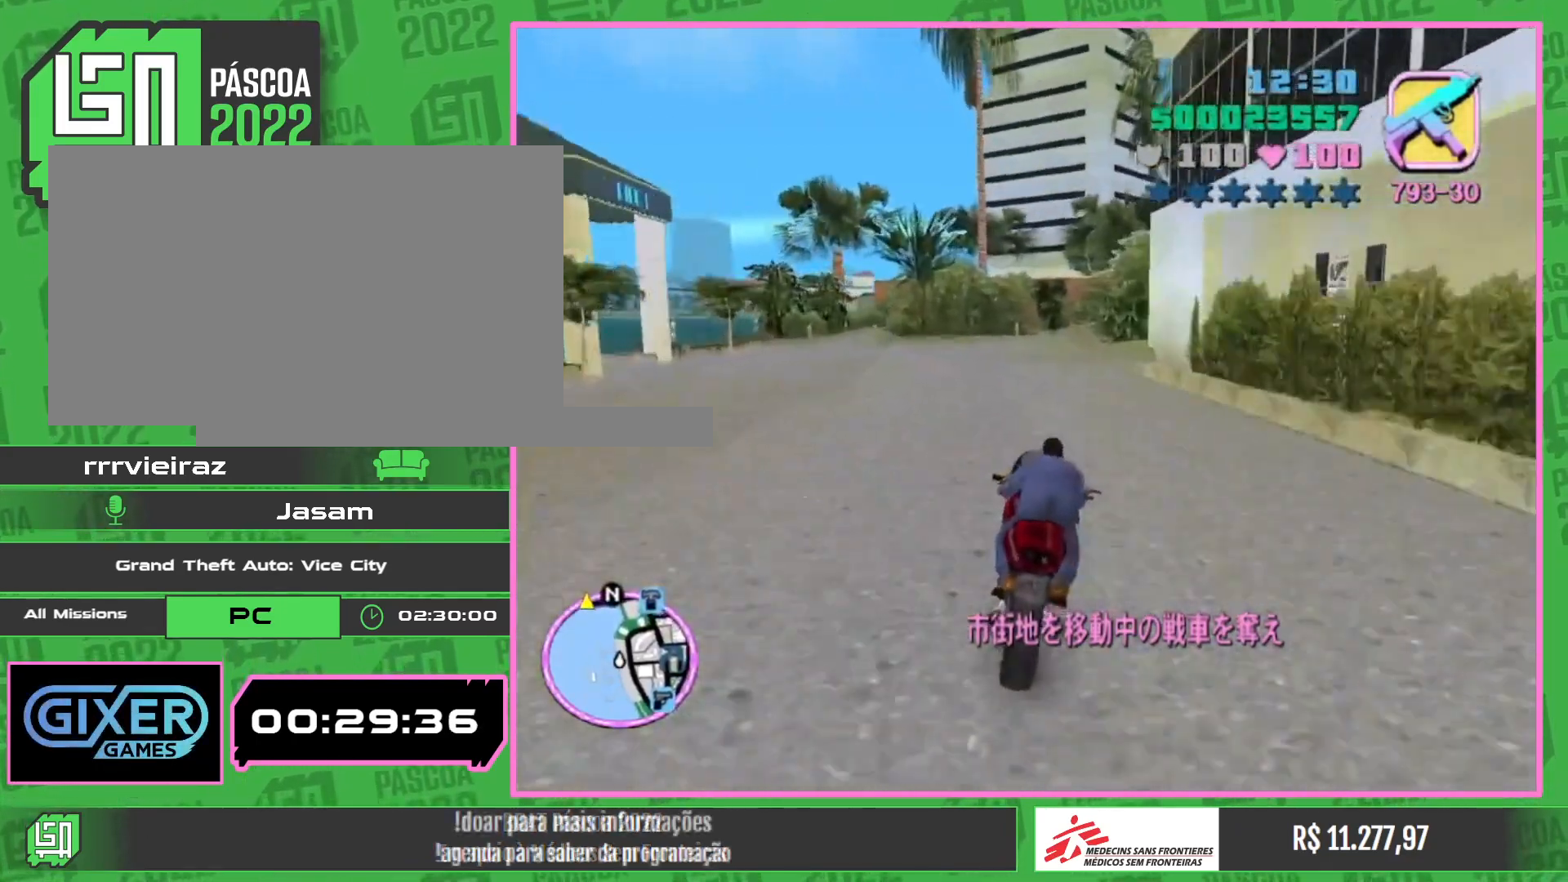
{"keys": [], "mouse": [], "events": []}
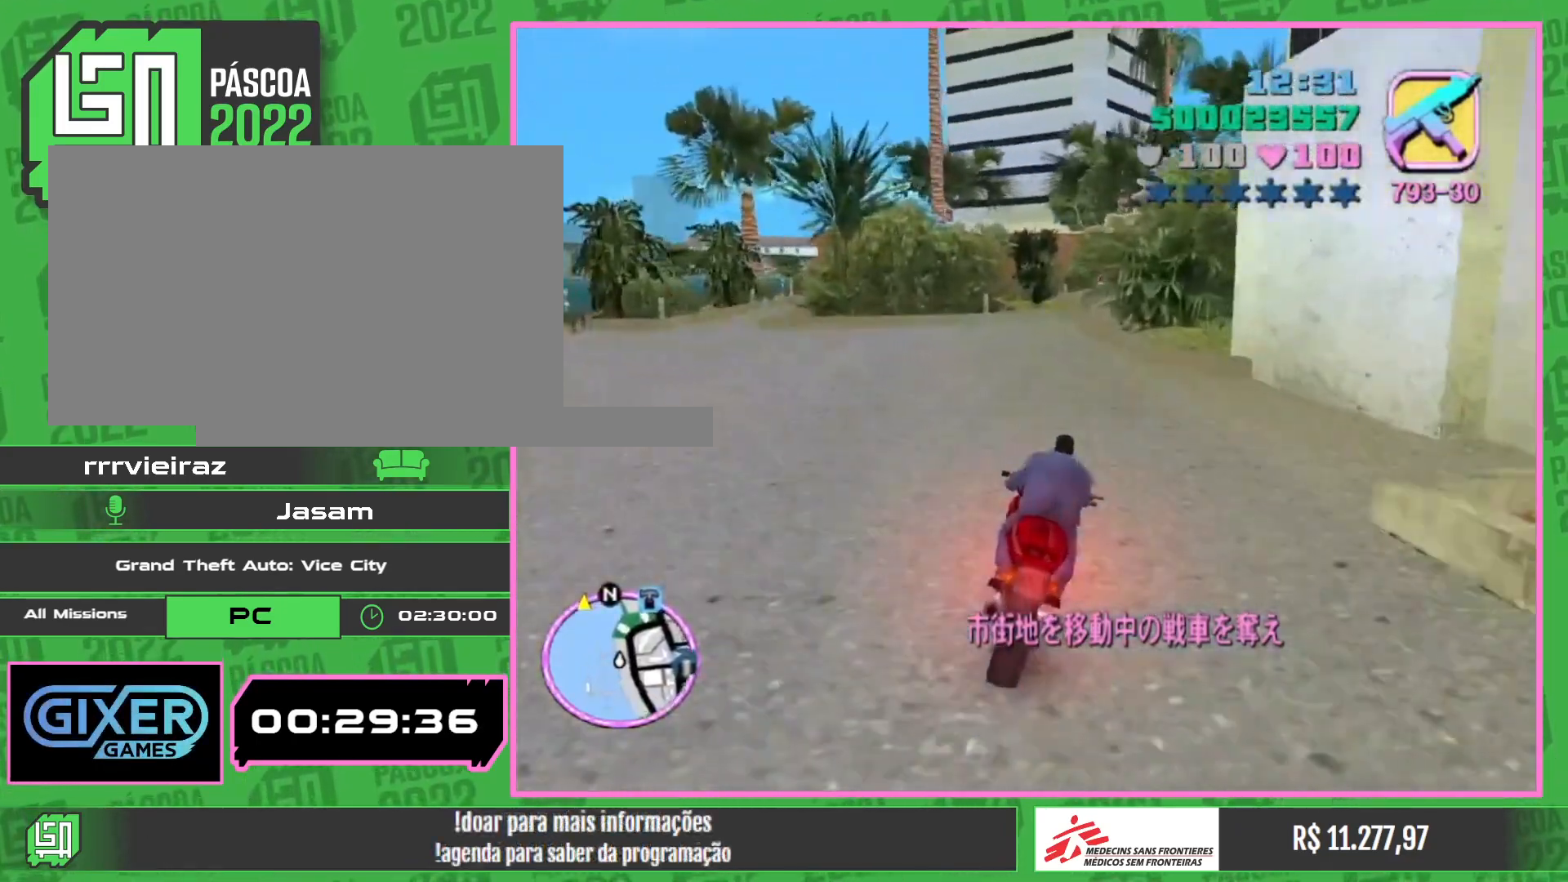
{"keys": [], "mouse": [], "events": []}
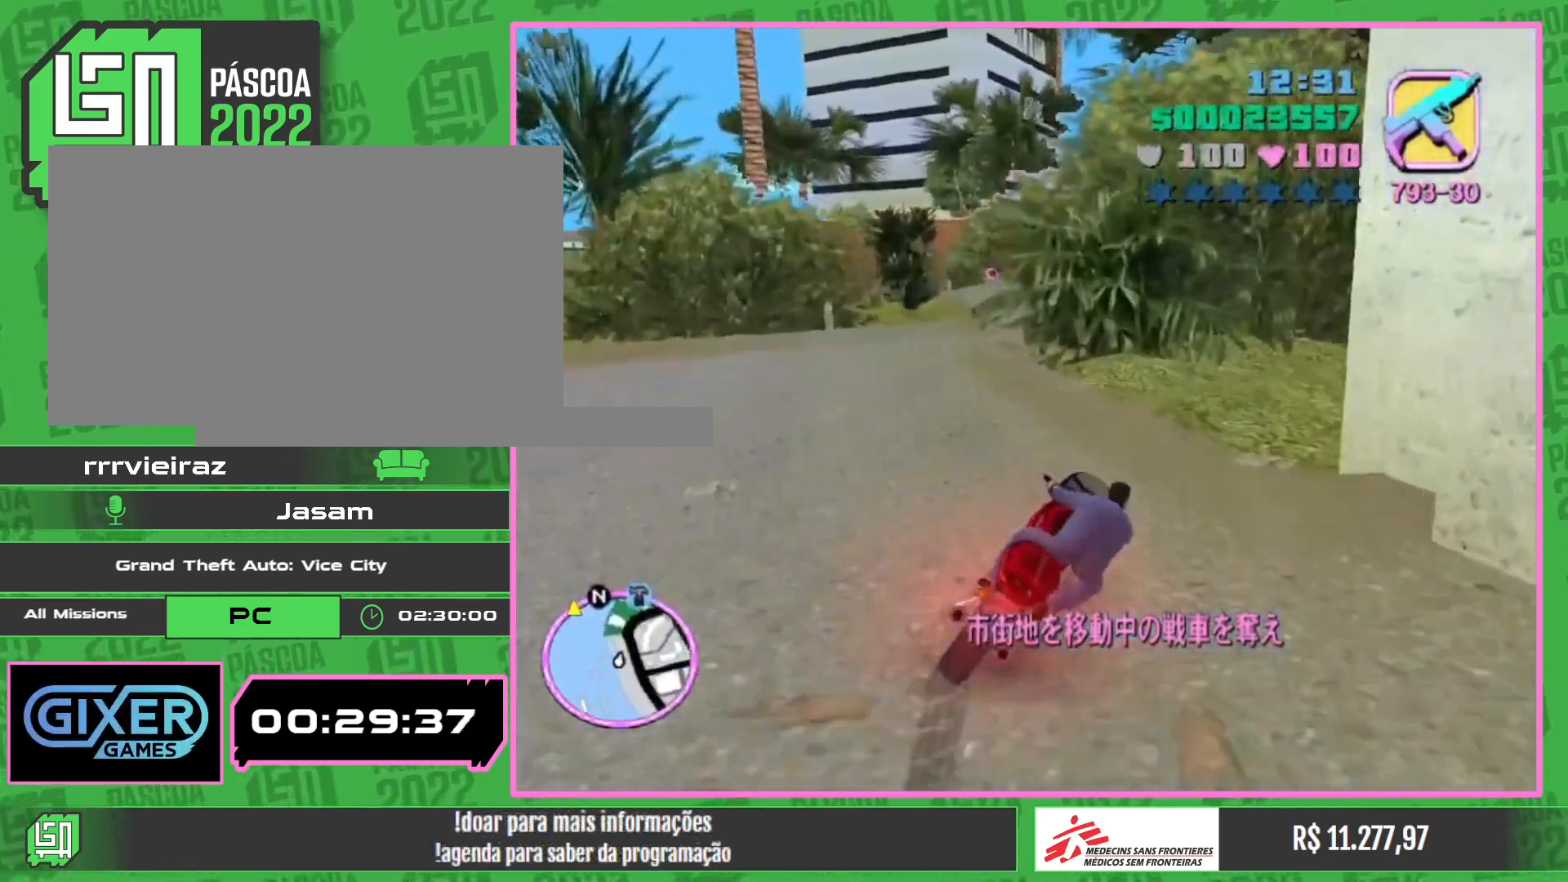
{"keys": ["w"], "mouse": [], "events": [[400, "w", "down"]]}
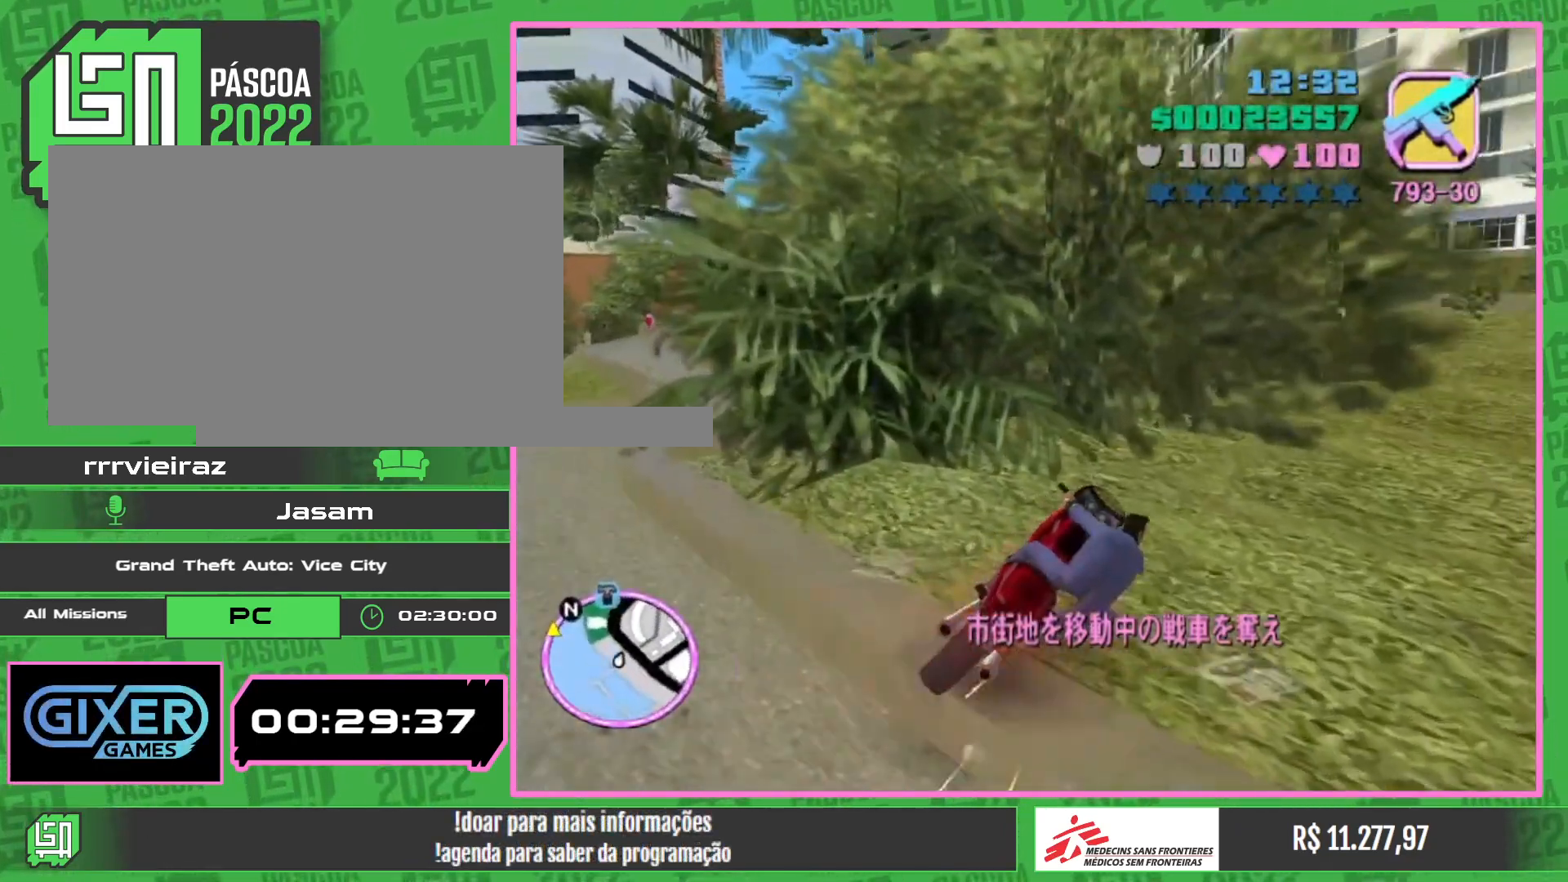
{"keys": ["w"], "mouse": [], "events": [[383, "mouse_right", "down"], [500, "mouse_right", "up"]]}
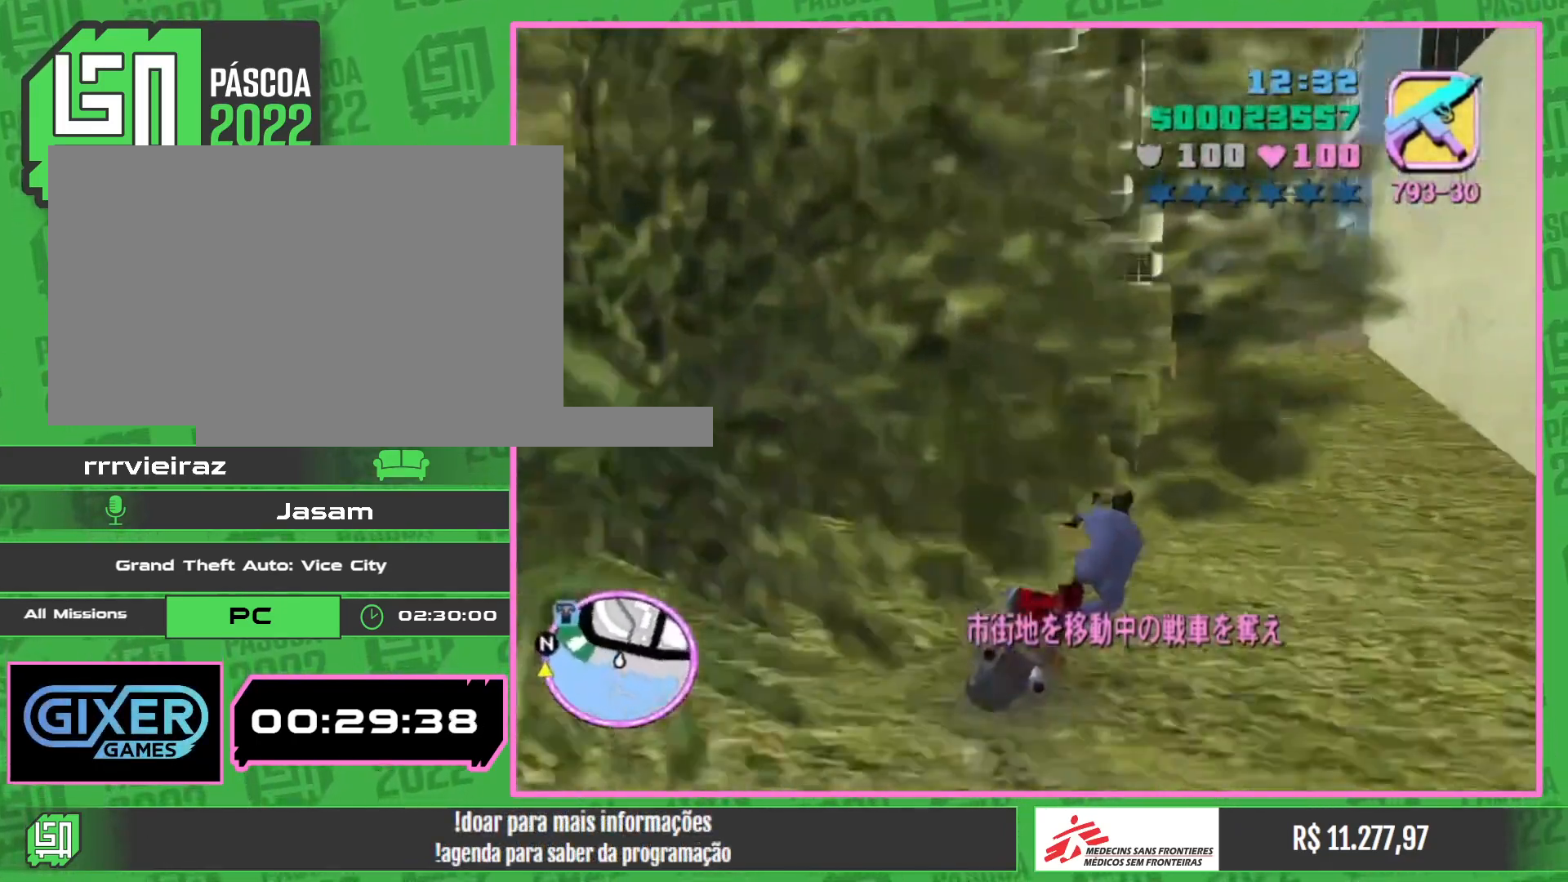
{"keys": ["w"], "mouse": [], "events": [[100, "mouse_right", "down"], [217, "mouse_right", "up"], [317, "mouse_right", "down"], [433, "mouse_right", "up"]]}
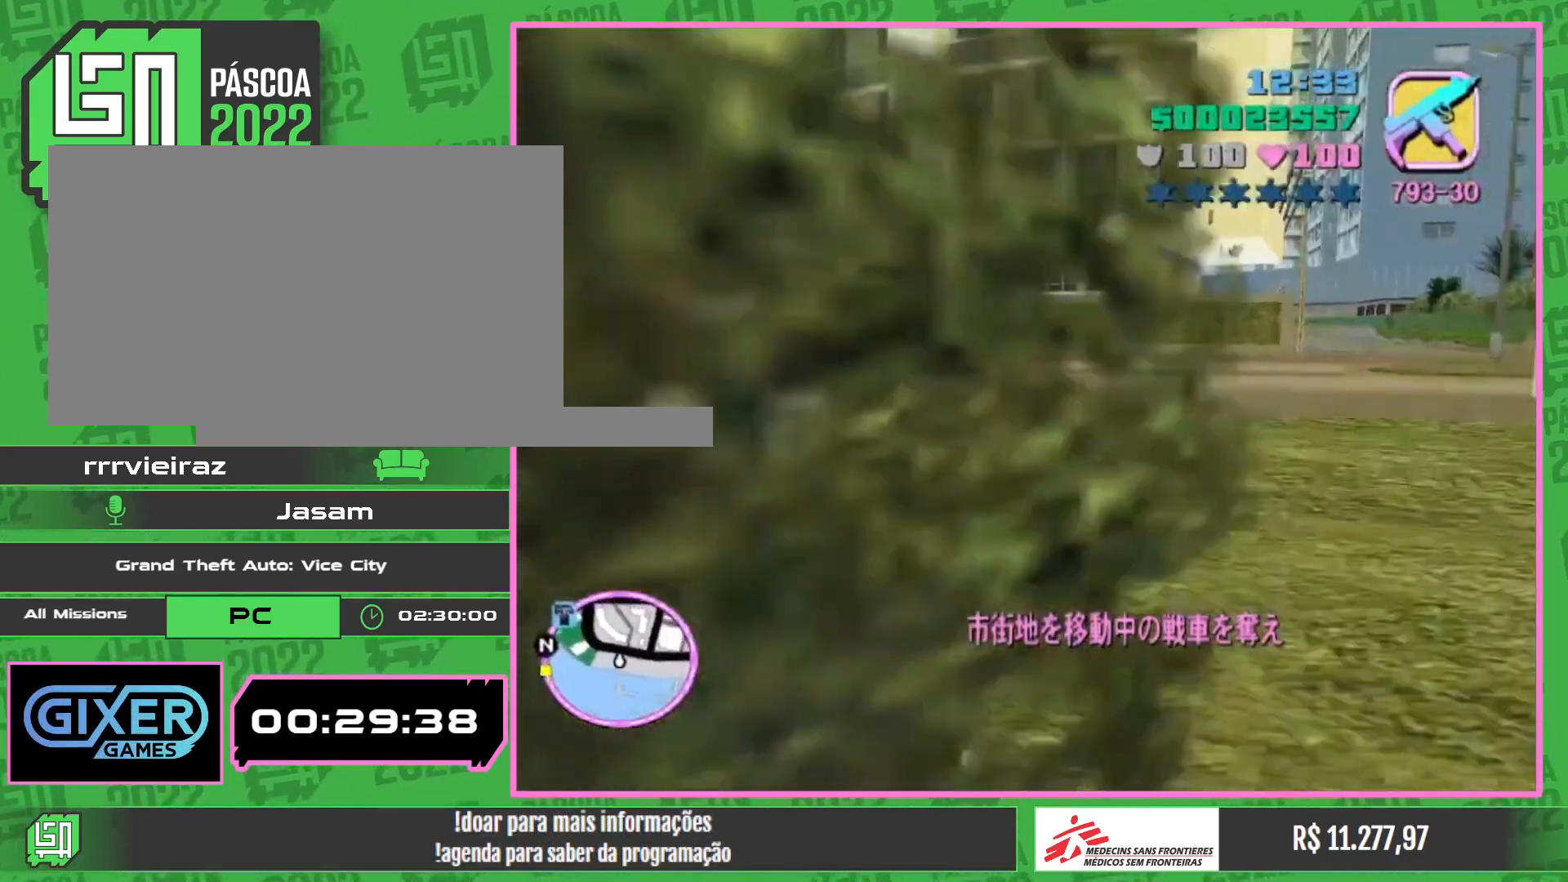
{"keys": ["w"], "mouse": [], "events": []}
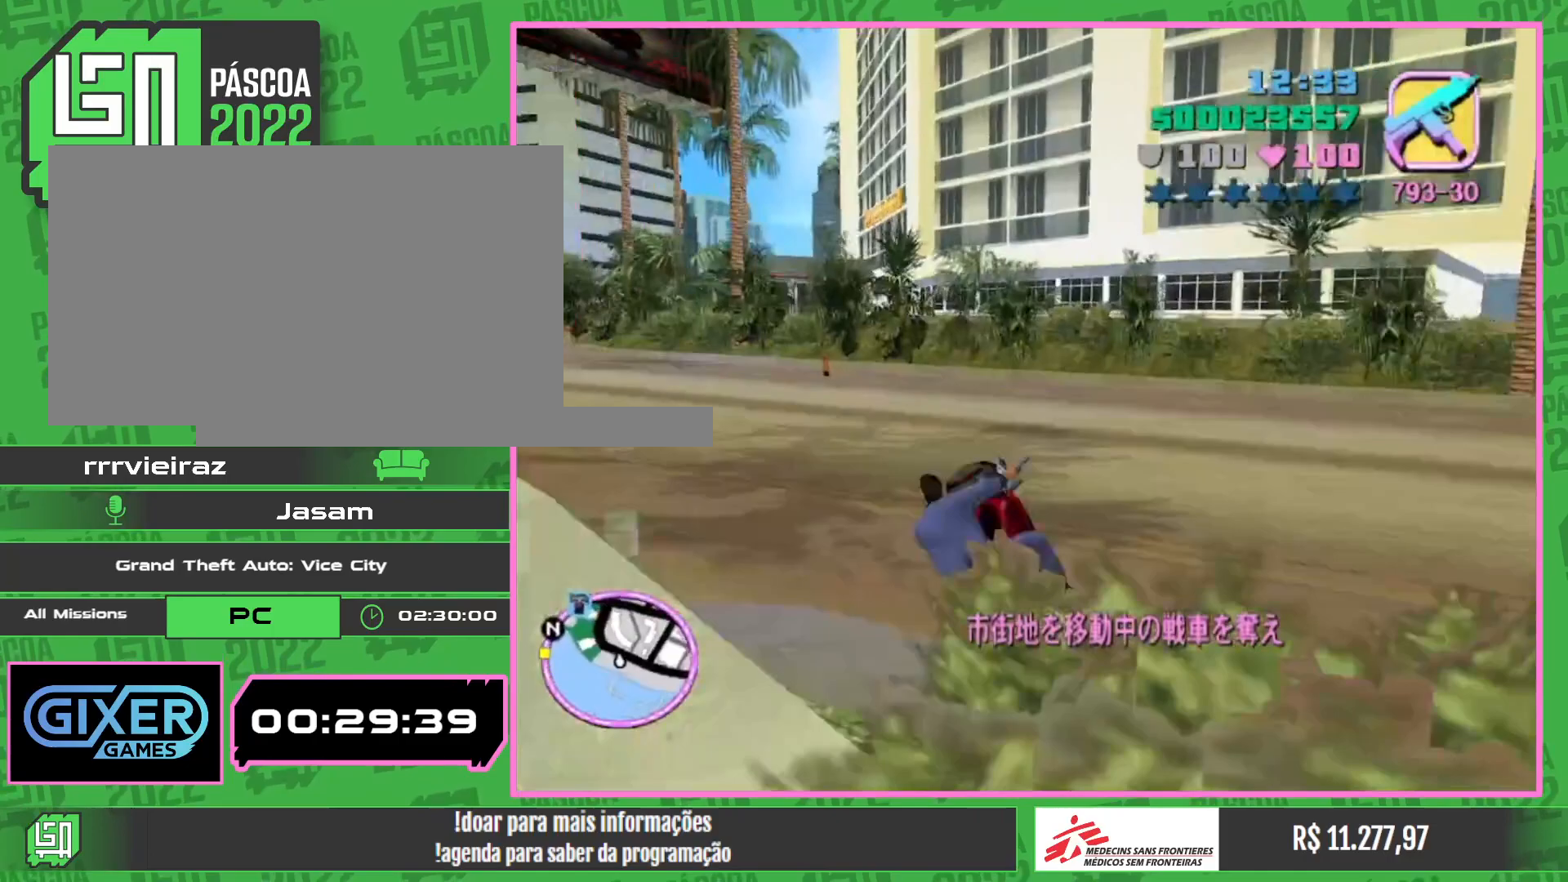
{"keys": ["w"], "mouse": ["right"], "events": [[350, "mouse_right", "down"]]}
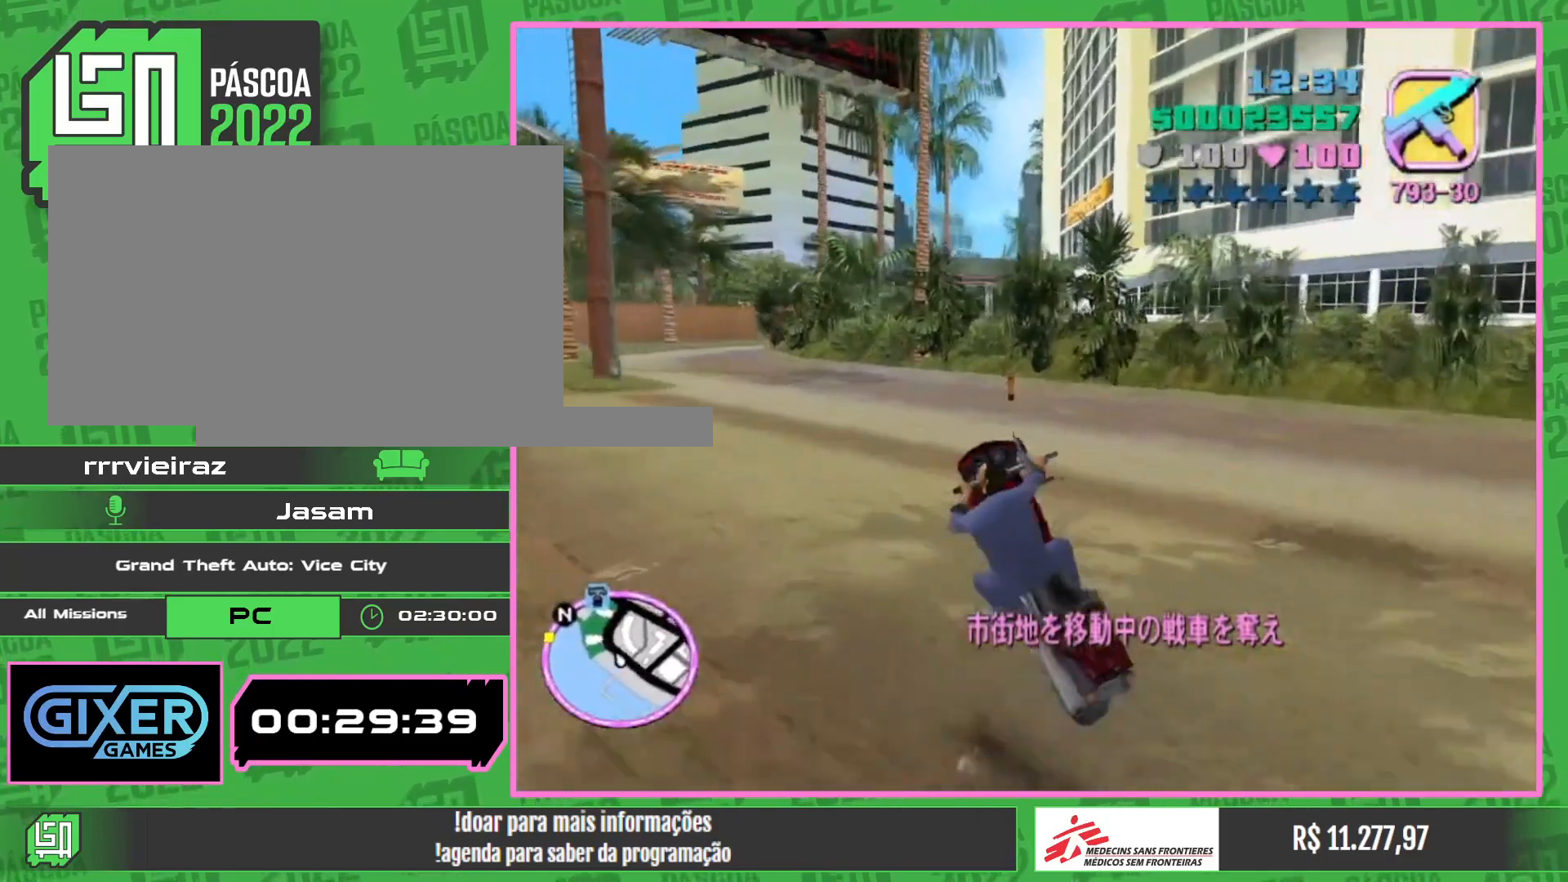
{"keys": ["w"], "mouse": ["right"], "events": [[50, "mouse_right", "up"], [167, "mouse_right", "down"], [300, "mouse_right", "up"], [383, "mouse_right", "down"]]}
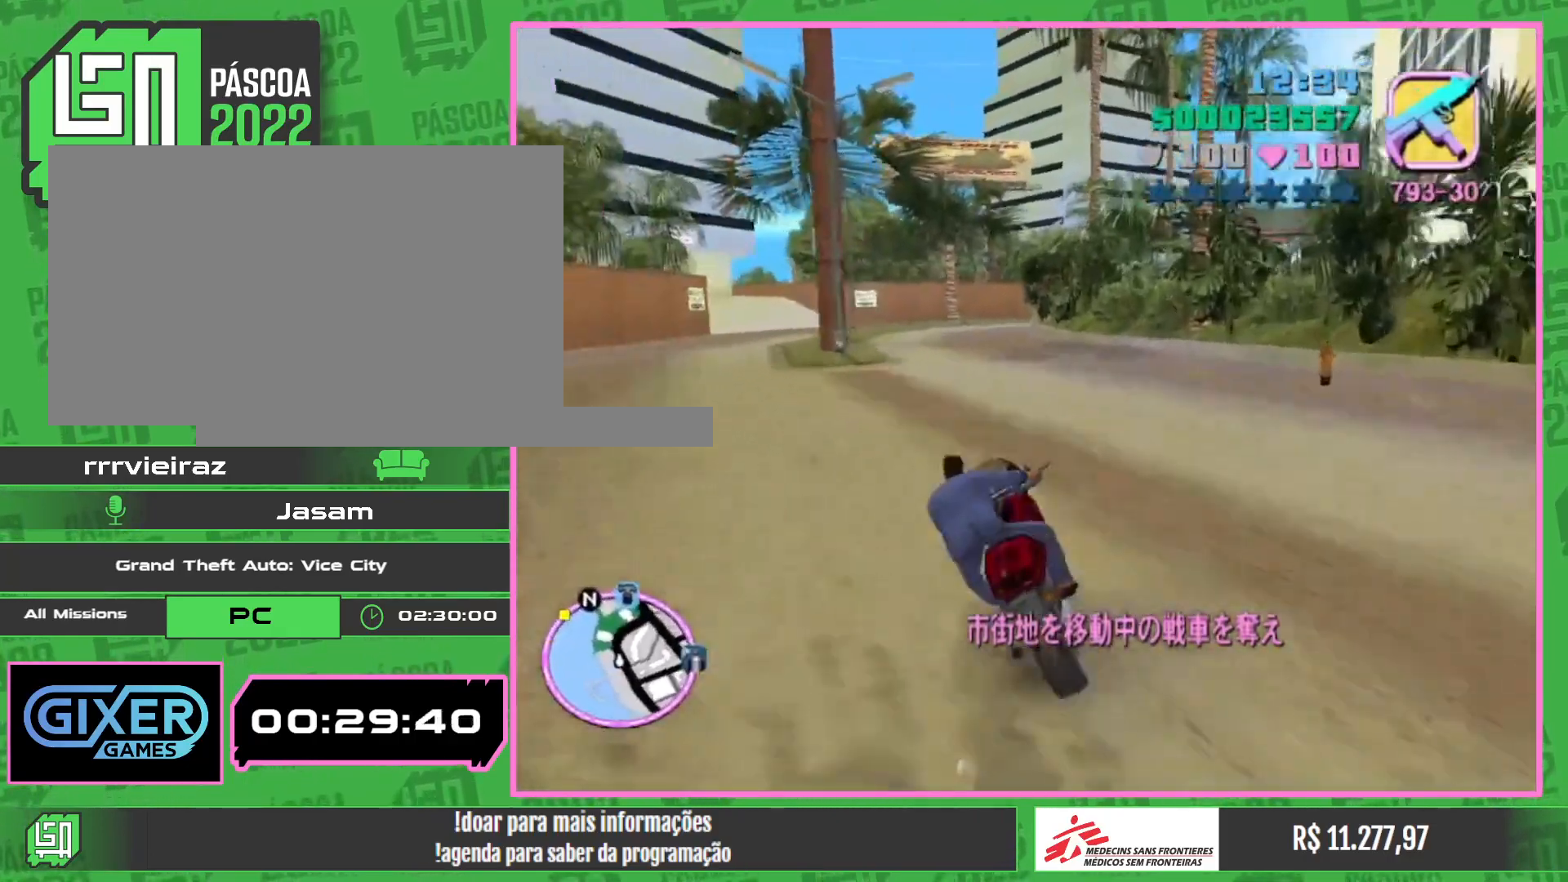
{"keys": ["w"], "mouse": [], "events": [[17, "mouse_right", "up"], [100, "mouse_right", "down"], [233, "mouse_right", "up"], [300, "mouse_right", "down"], [450, "mouse_right", "up"]]}
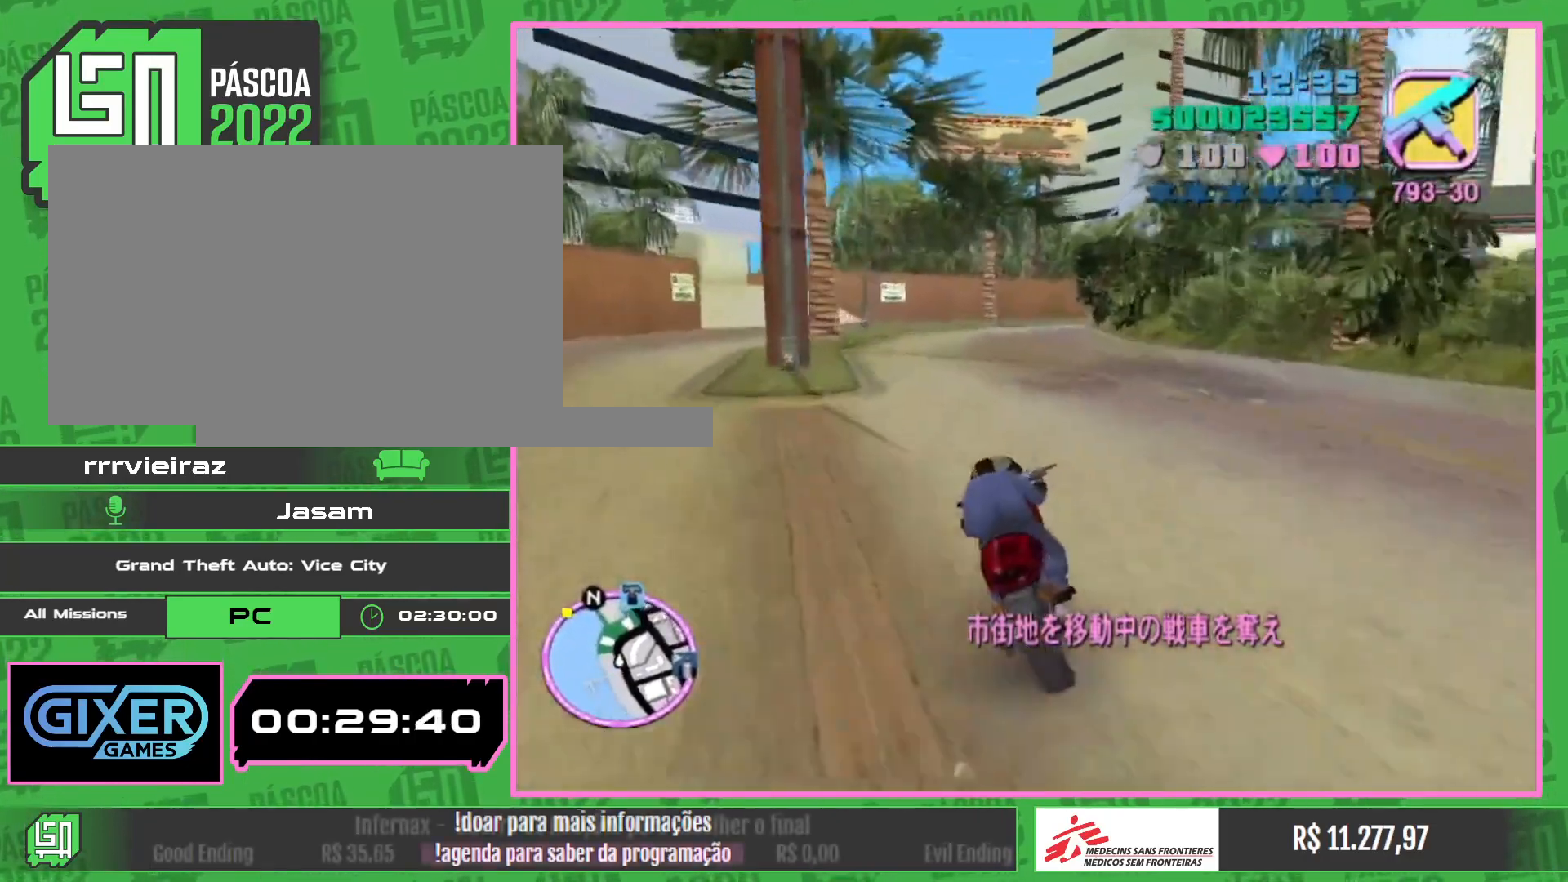
{"keys": ["w"], "mouse": ["right"], "events": [[17, "mouse_right", "down"], [150, "mouse_right", "up"], [217, "mouse_right", "down"], [367, "mouse_right", "up"], [433, "mouse_right", "down"]]}
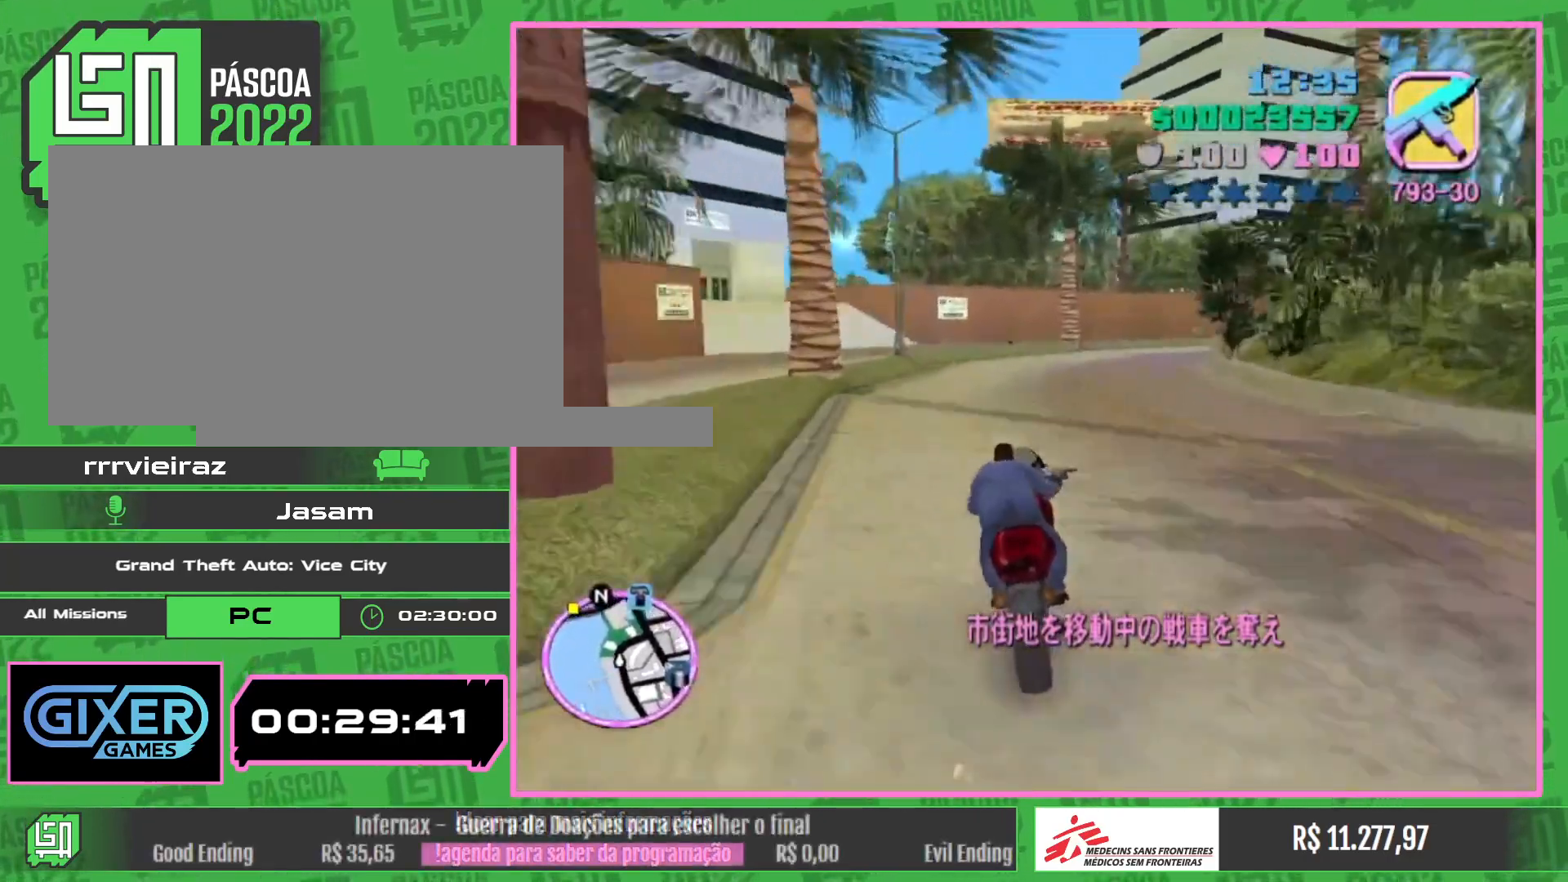
{"keys": ["w"], "mouse": [], "events": [[50, "mouse_right", "up"], [133, "mouse_right", "down"], [267, "mouse_right", "up"], [350, "mouse_right", "down"], [500, "mouse_right", "up"]]}
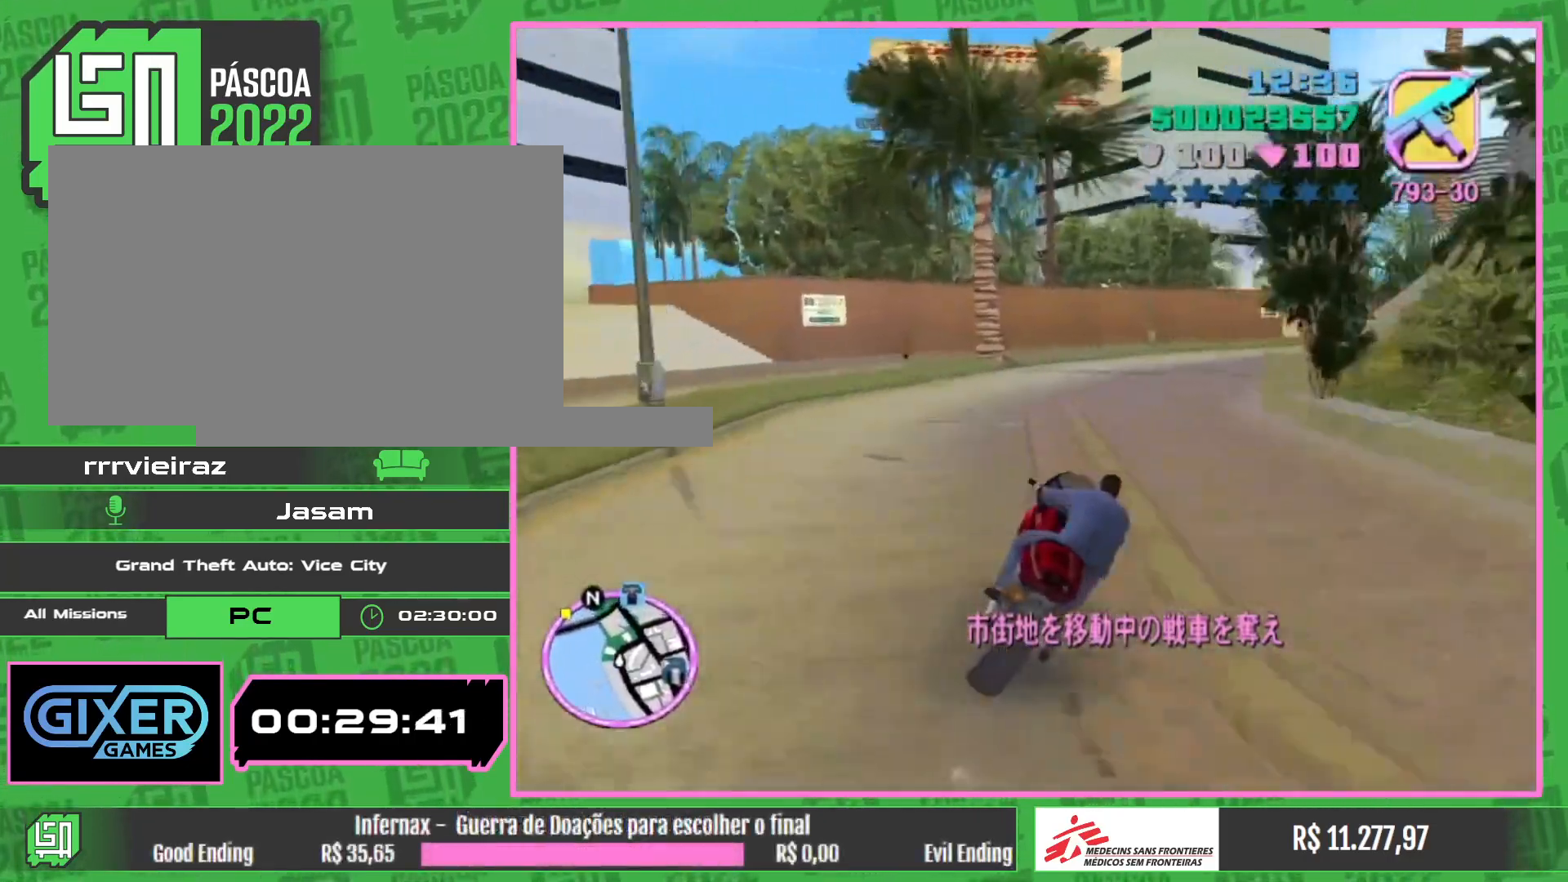
{"keys": ["w"], "mouse": [], "events": [[133, "w", "up"], [433, "w", "down"]]}
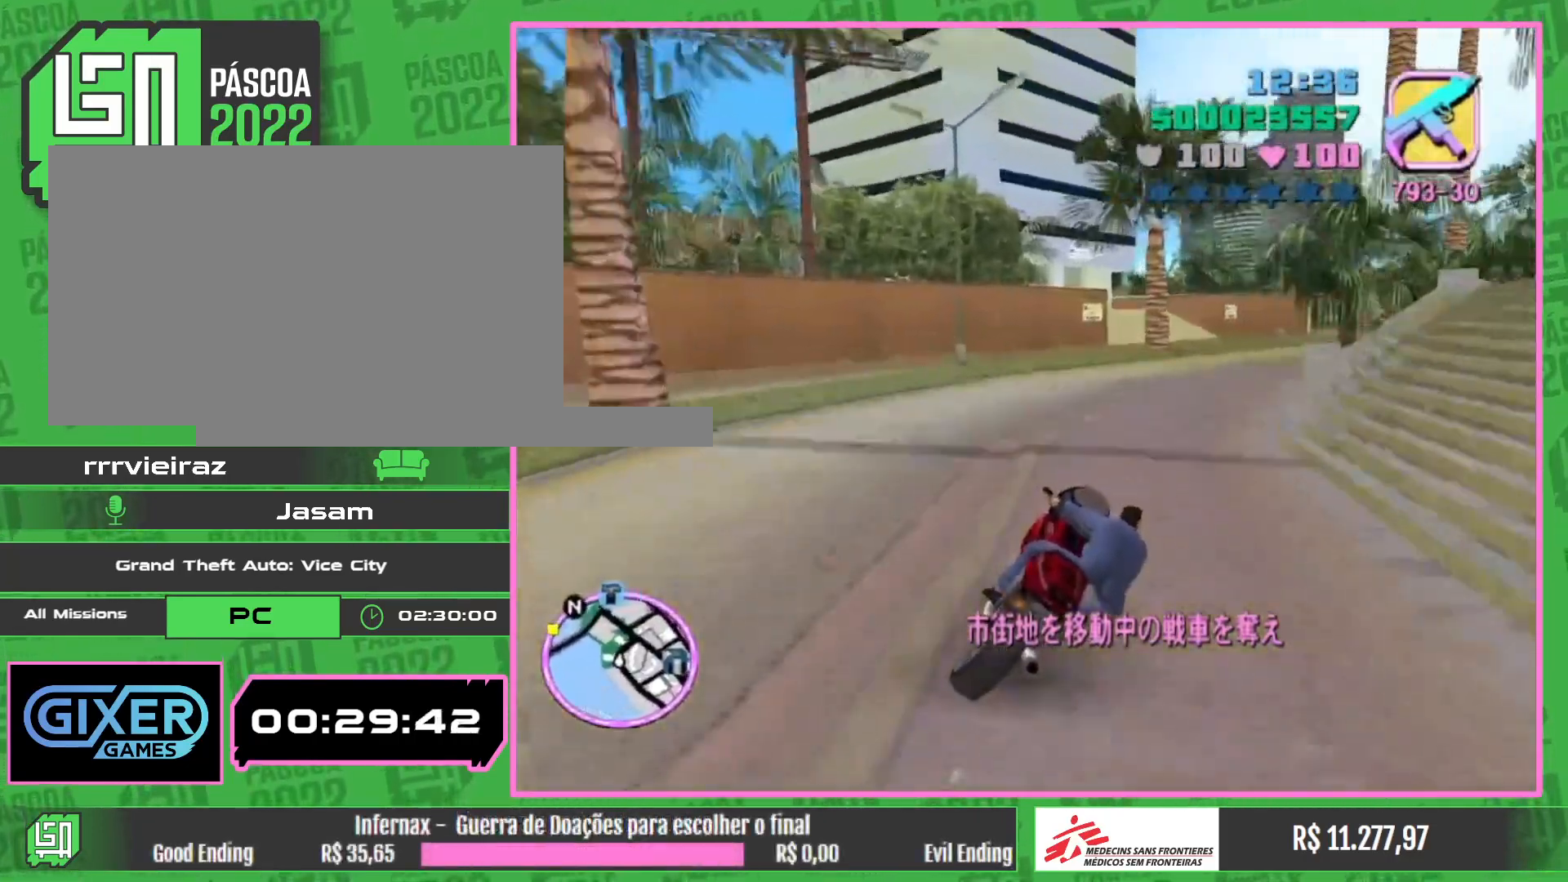
{"keys": ["w"], "mouse": [], "events": []}